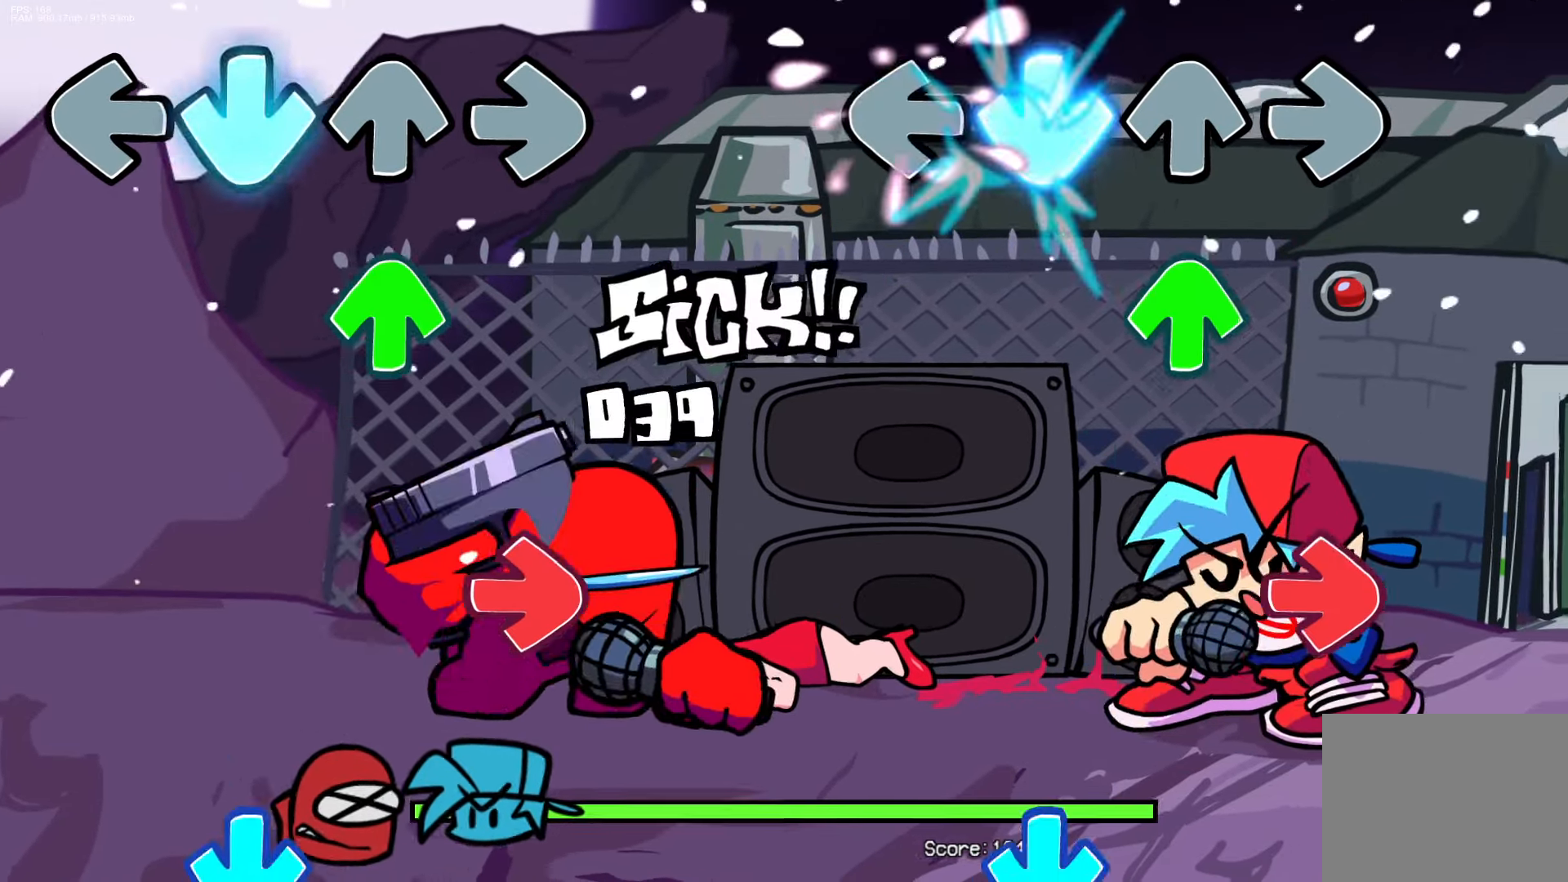
Gameplay with a controller (PlayStation layout); each line is a JSON object with the inputs held at the frame after it. "events" lists button and stick changes between this image and that frame as [ms after this image, input, new state], when the widget could be followed in between. Not read: START left_stick right_stick.
{"buttons": ["CROSS"], "events": [[117, "CROSS", "up"], [117, "DPAD_UP", "down"], [200, "DPAD_UP", "up"], [267, "R1", "down"], [433, "R1", "up"], [450, "CROSS", "down"]]}
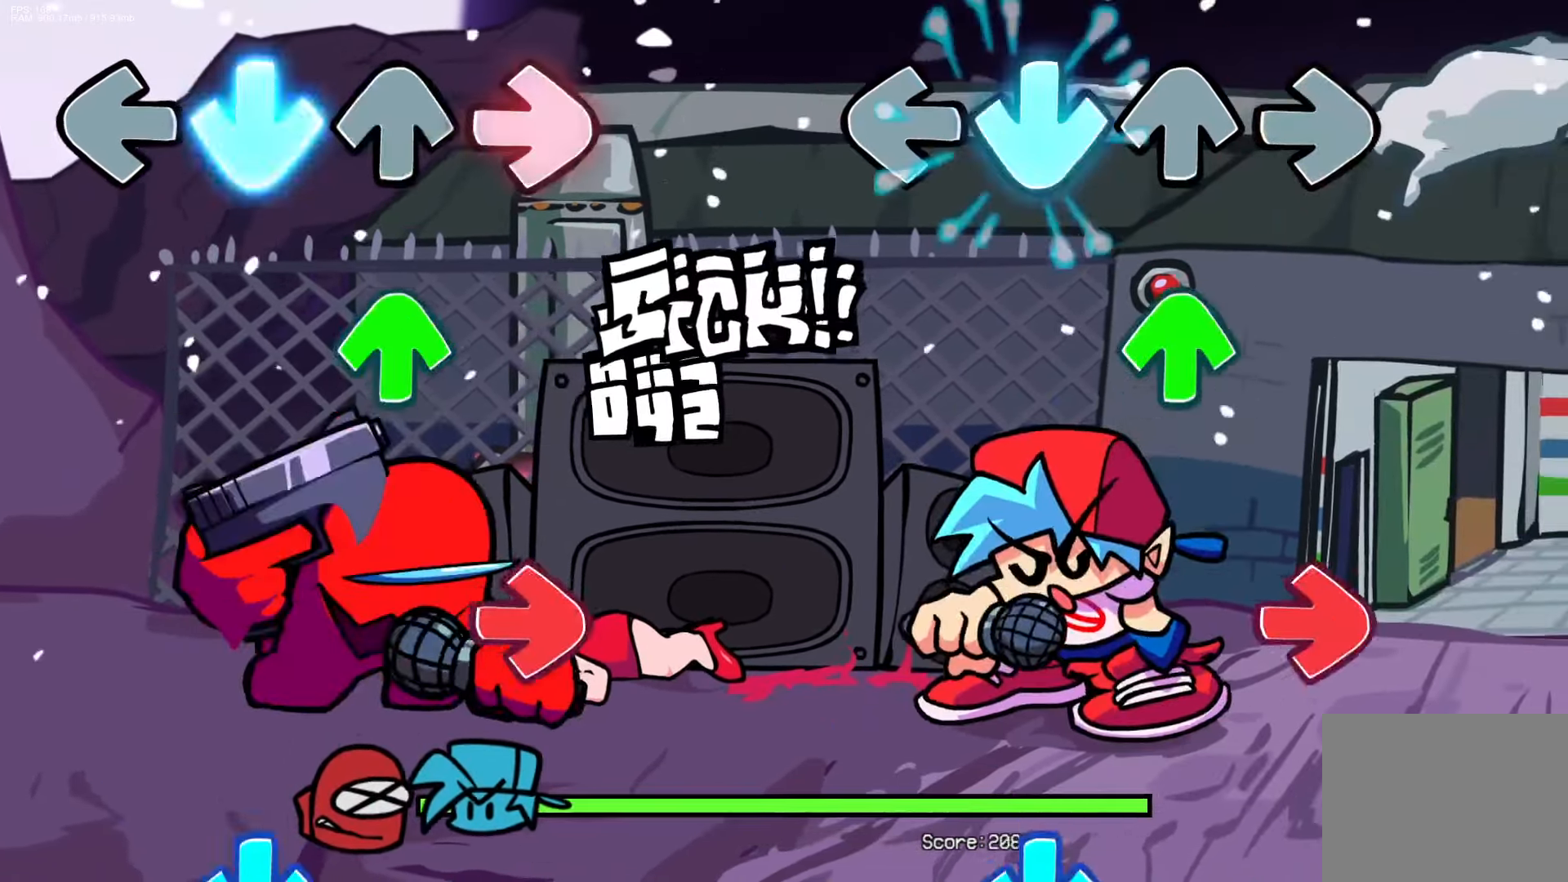
{"buttons": [], "events": [[83, "CROSS", "up"], [117, "DPAD_UP", "down"], [250, "DPAD_UP", "up"], [317, "R1", "down"], [483, "R1", "up"]]}
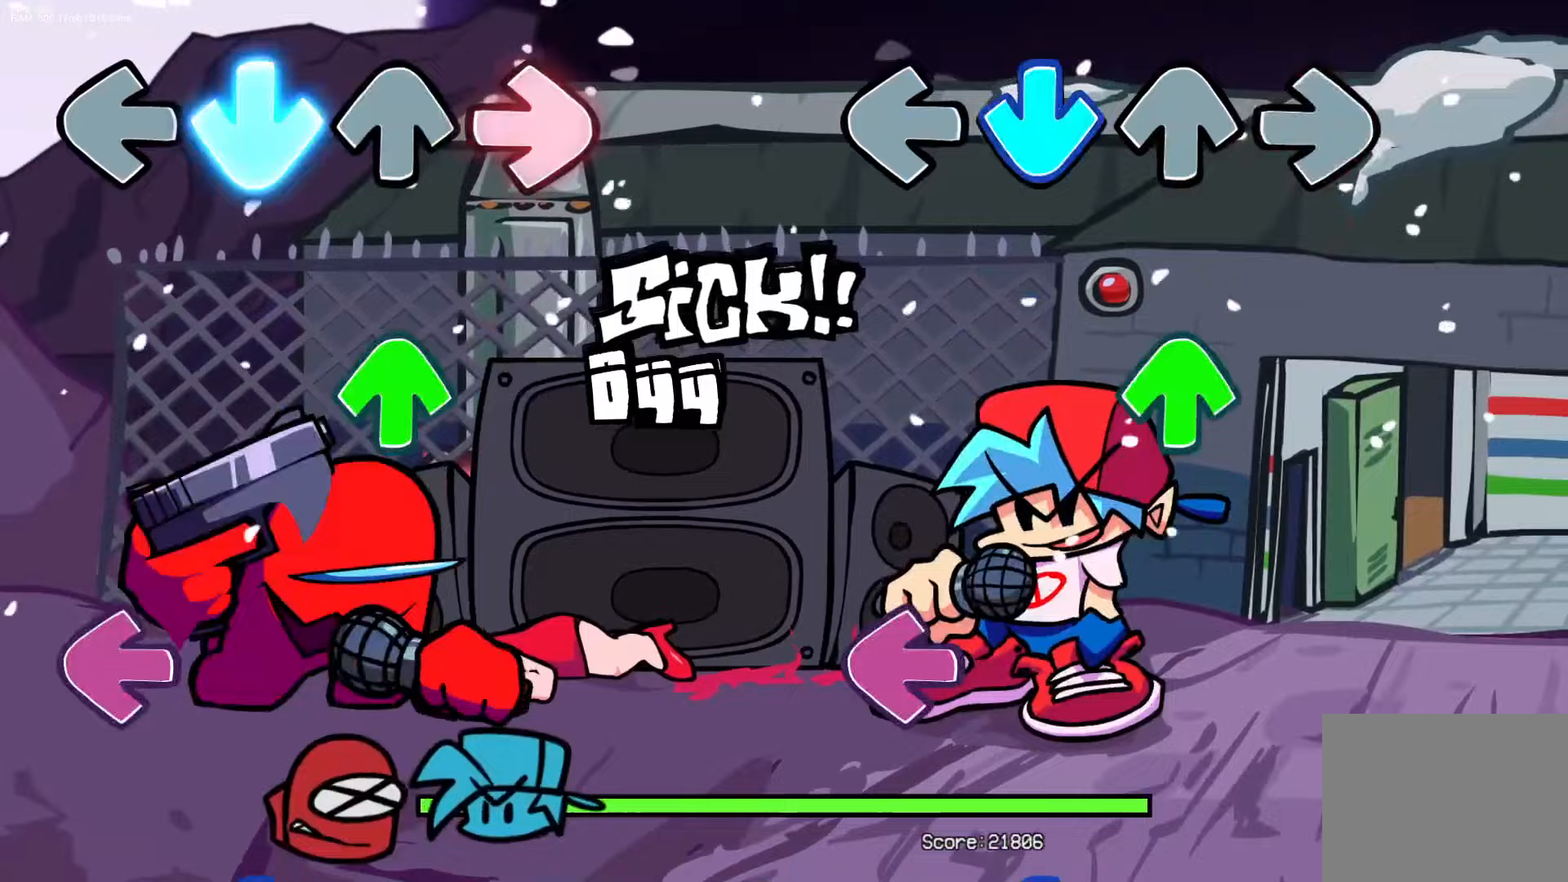
{"buttons": [], "events": [[17, "CROSS", "down"], [167, "CROSS", "up"], [167, "DPAD_UP", "down"], [250, "DPAD_UP", "up"], [367, "L1", "down"], [483, "L1", "up"]]}
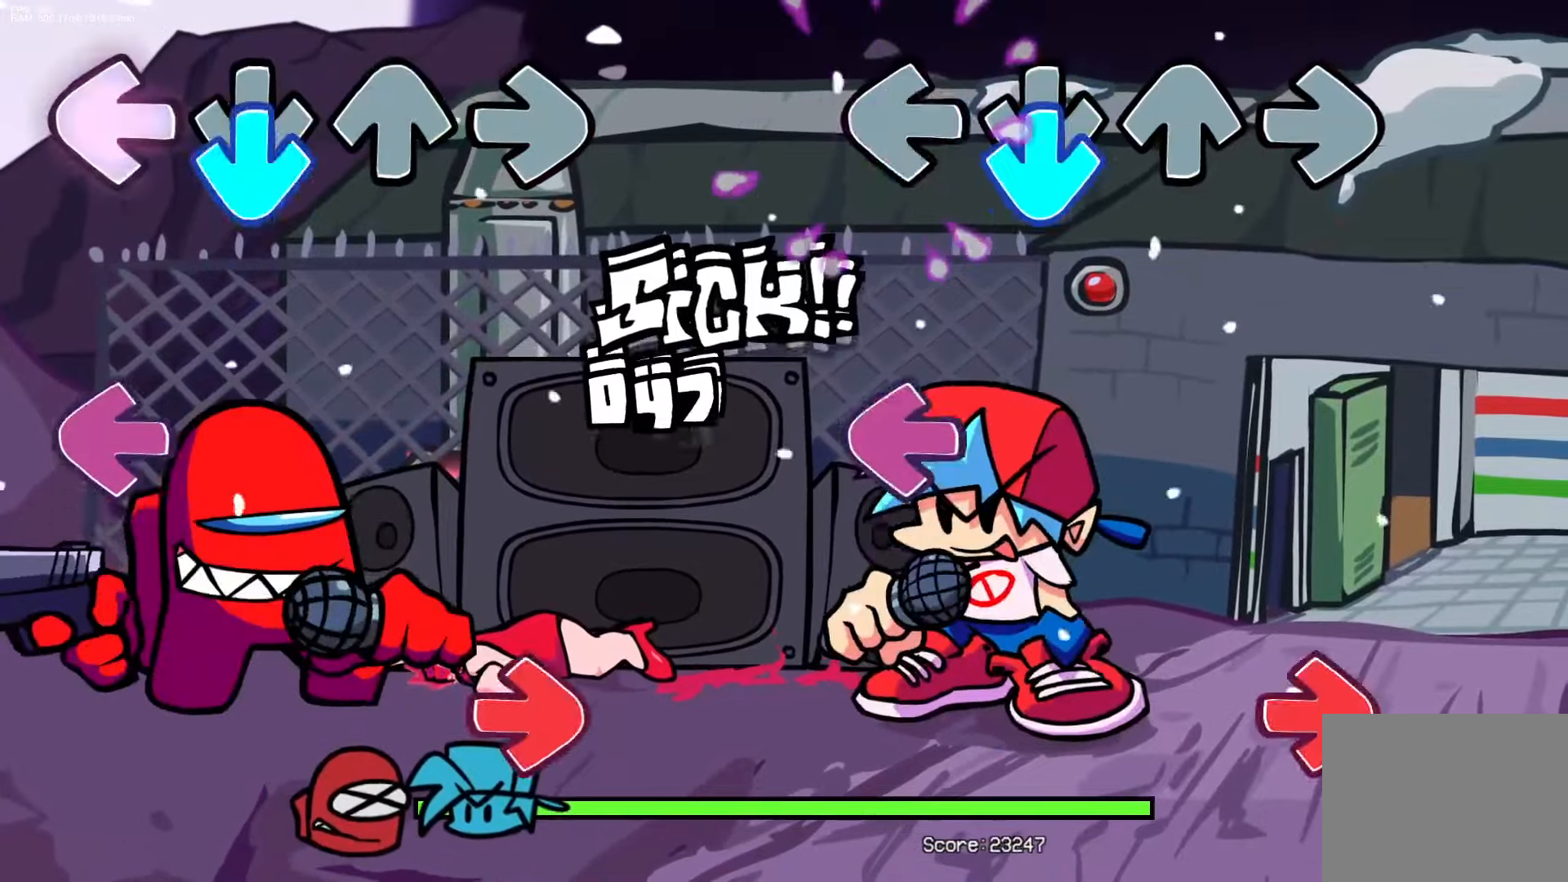
{"buttons": ["R1"], "events": [[50, "CROSS", "down"], [183, "CROSS", "up"], [233, "L1", "down"], [350, "L1", "up"], [400, "R1", "down"]]}
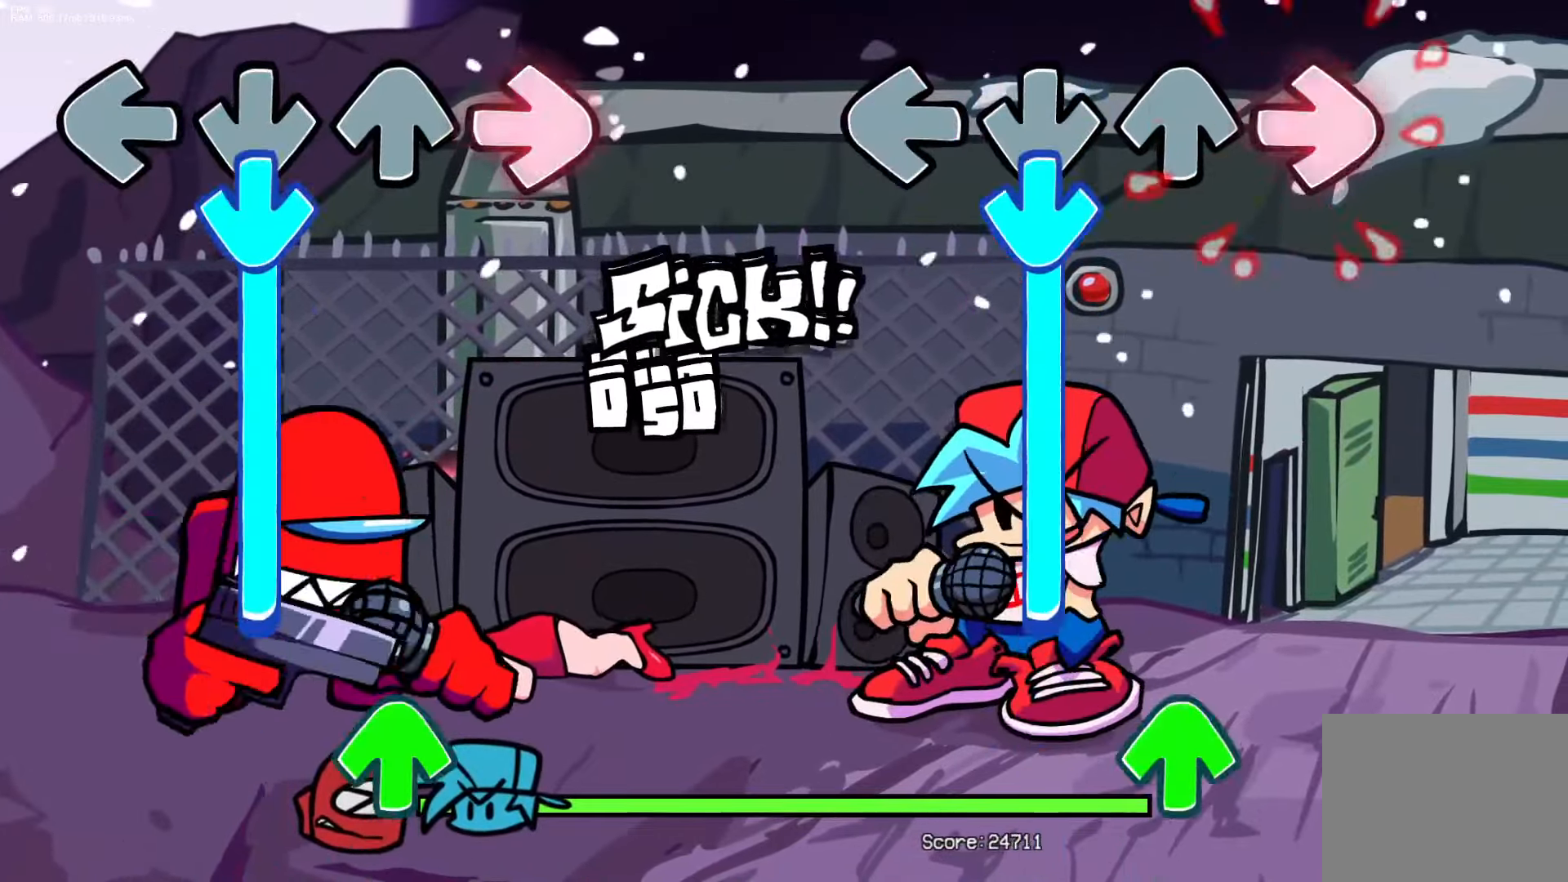
{"buttons": ["DPAD_UP"], "events": [[50, "R1", "up"], [67, "CROSS", "down"], [383, "DPAD_UP", "down"], [433, "CROSS", "up"]]}
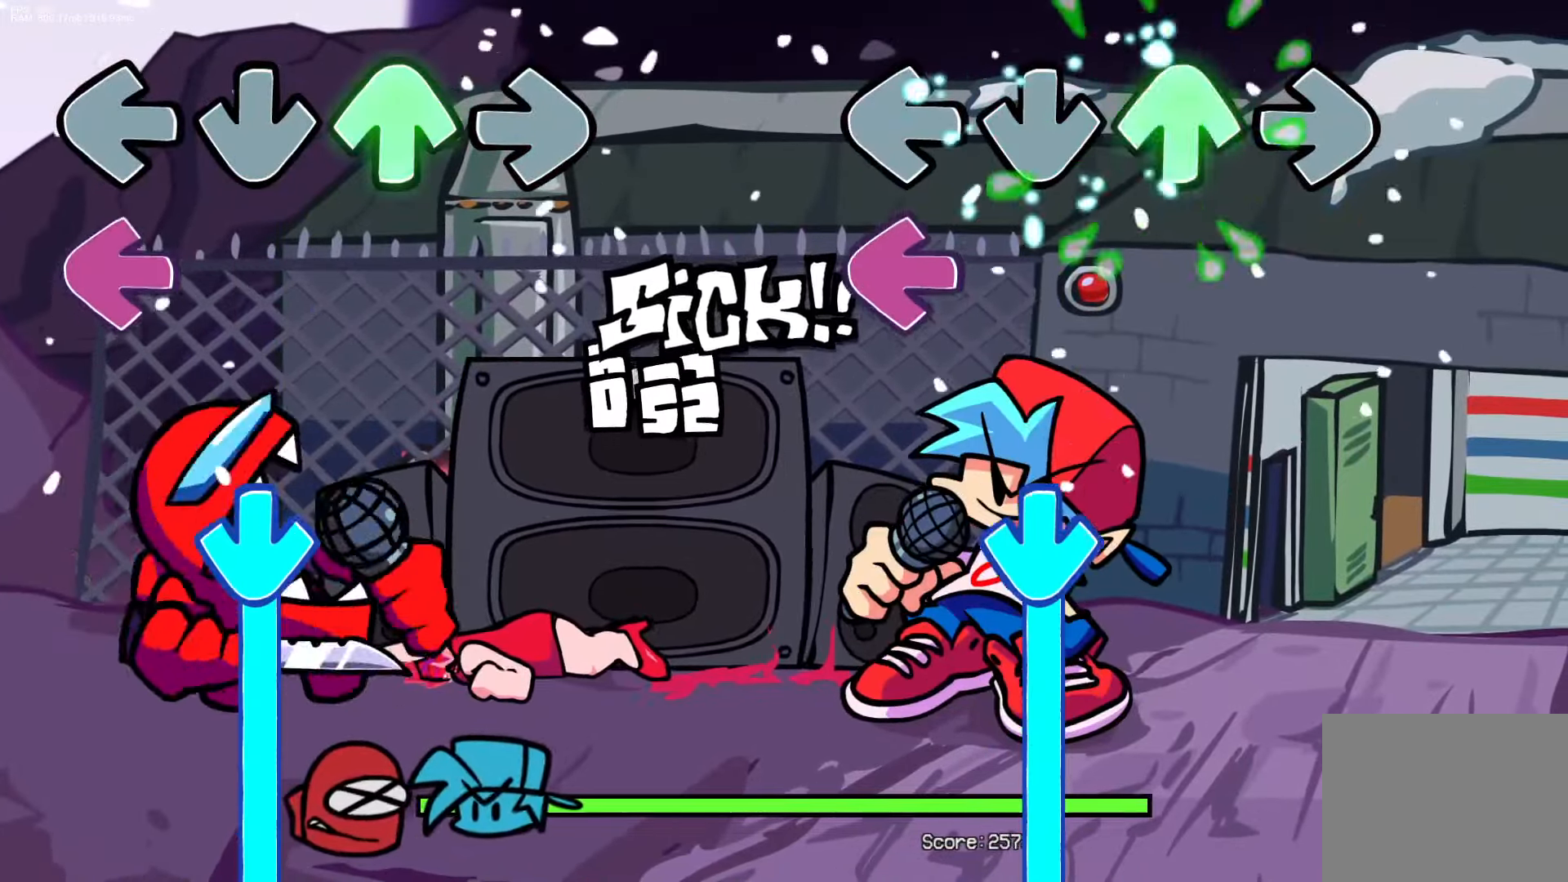
{"buttons": ["CROSS"], "events": [[100, "DPAD_UP", "up"], [133, "L1", "down"], [217, "CROSS", "down"], [267, "L1", "up"]]}
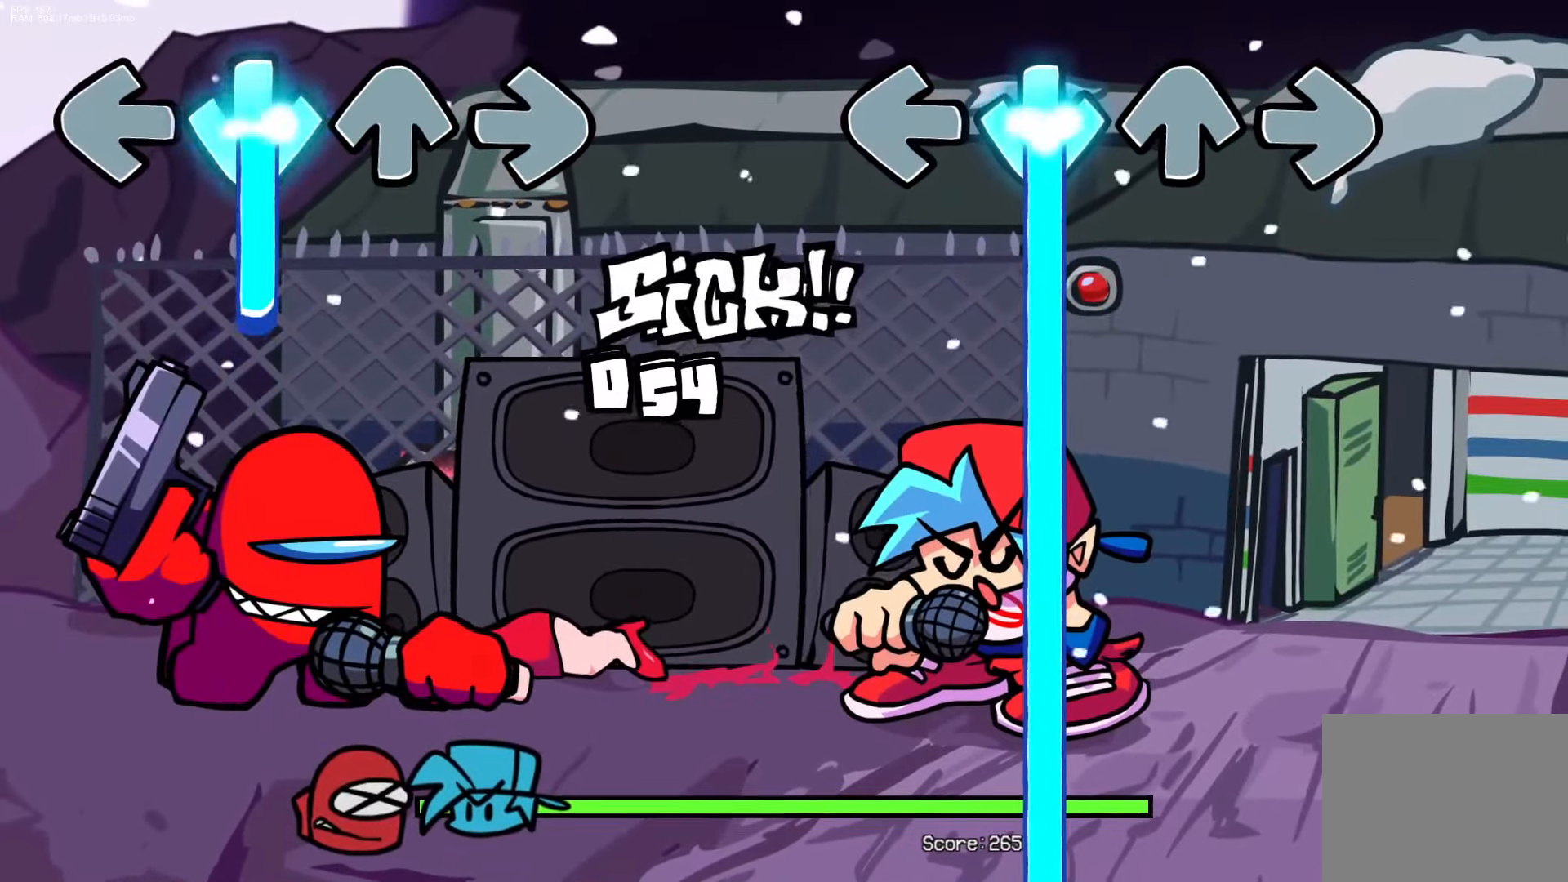
{"buttons": ["CROSS"], "events": []}
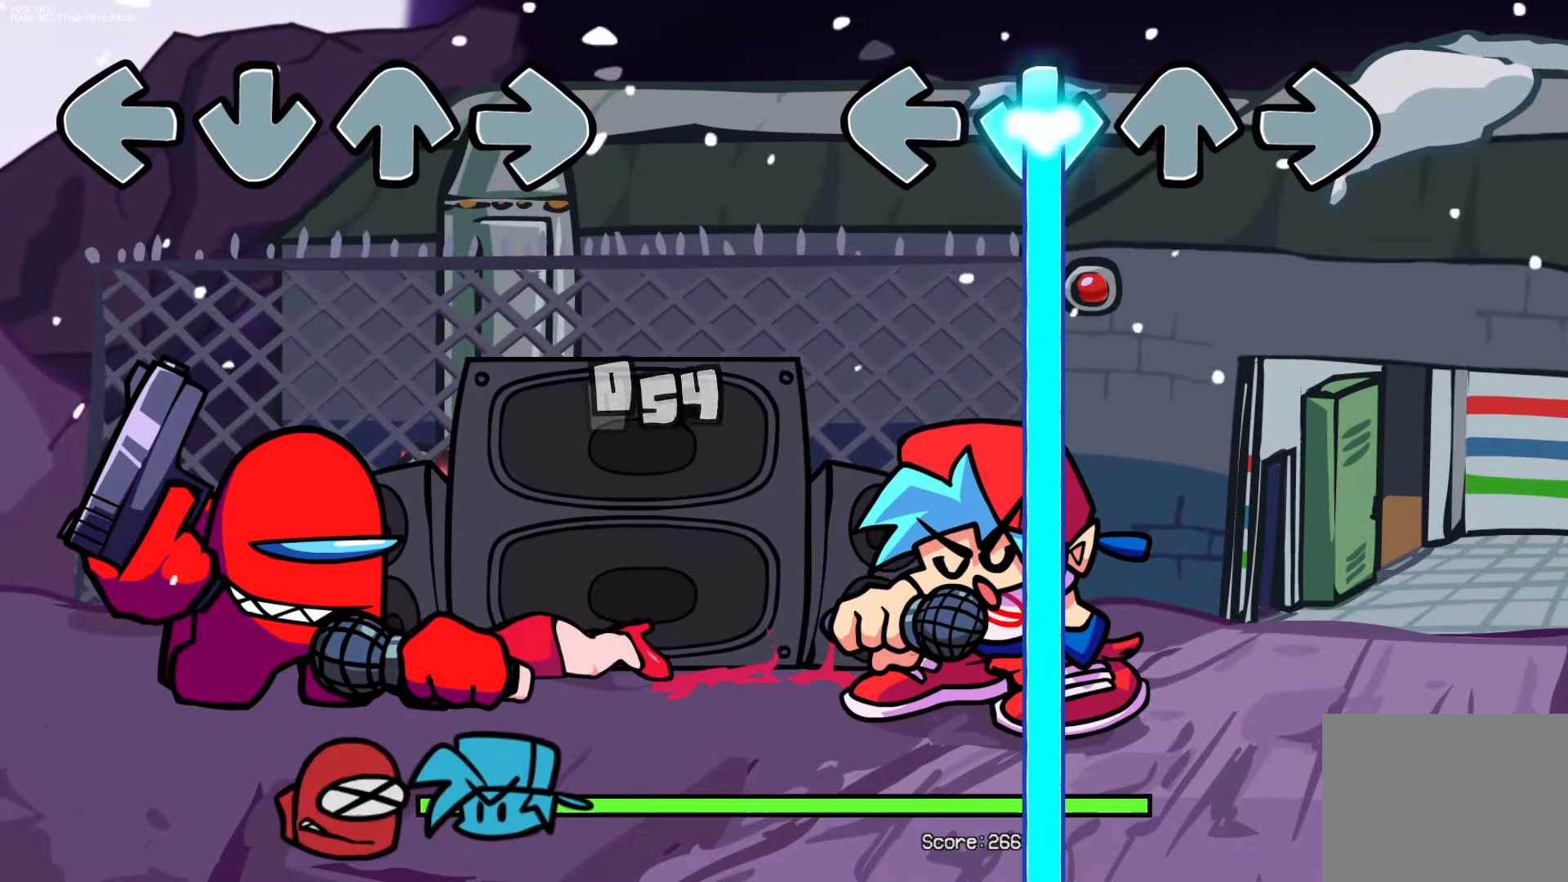
{"buttons": ["CROSS"], "events": []}
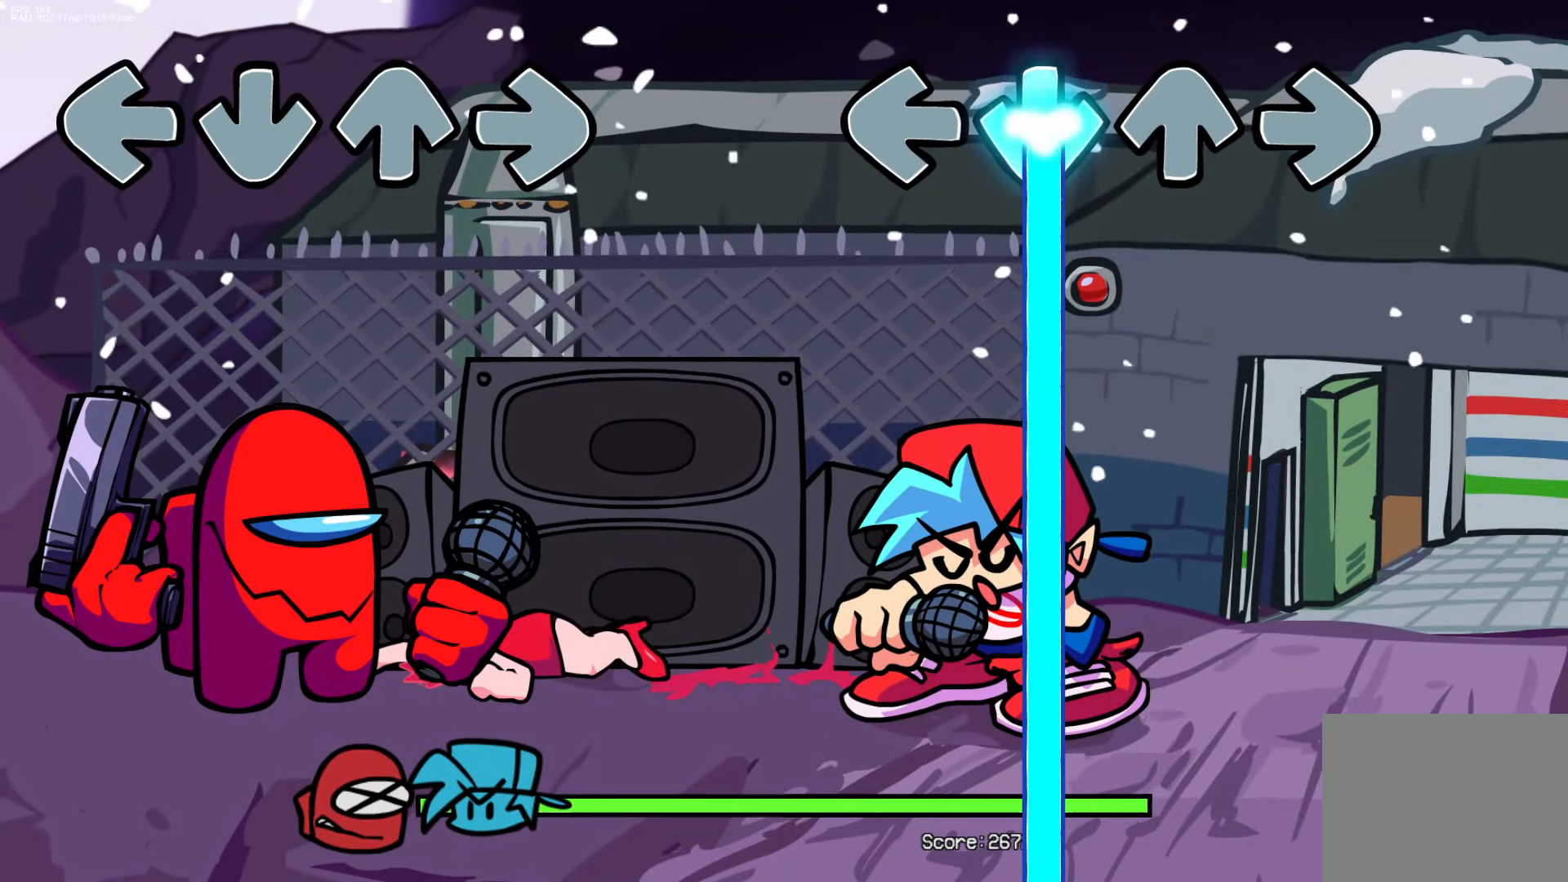
{"buttons": ["CROSS"], "events": []}
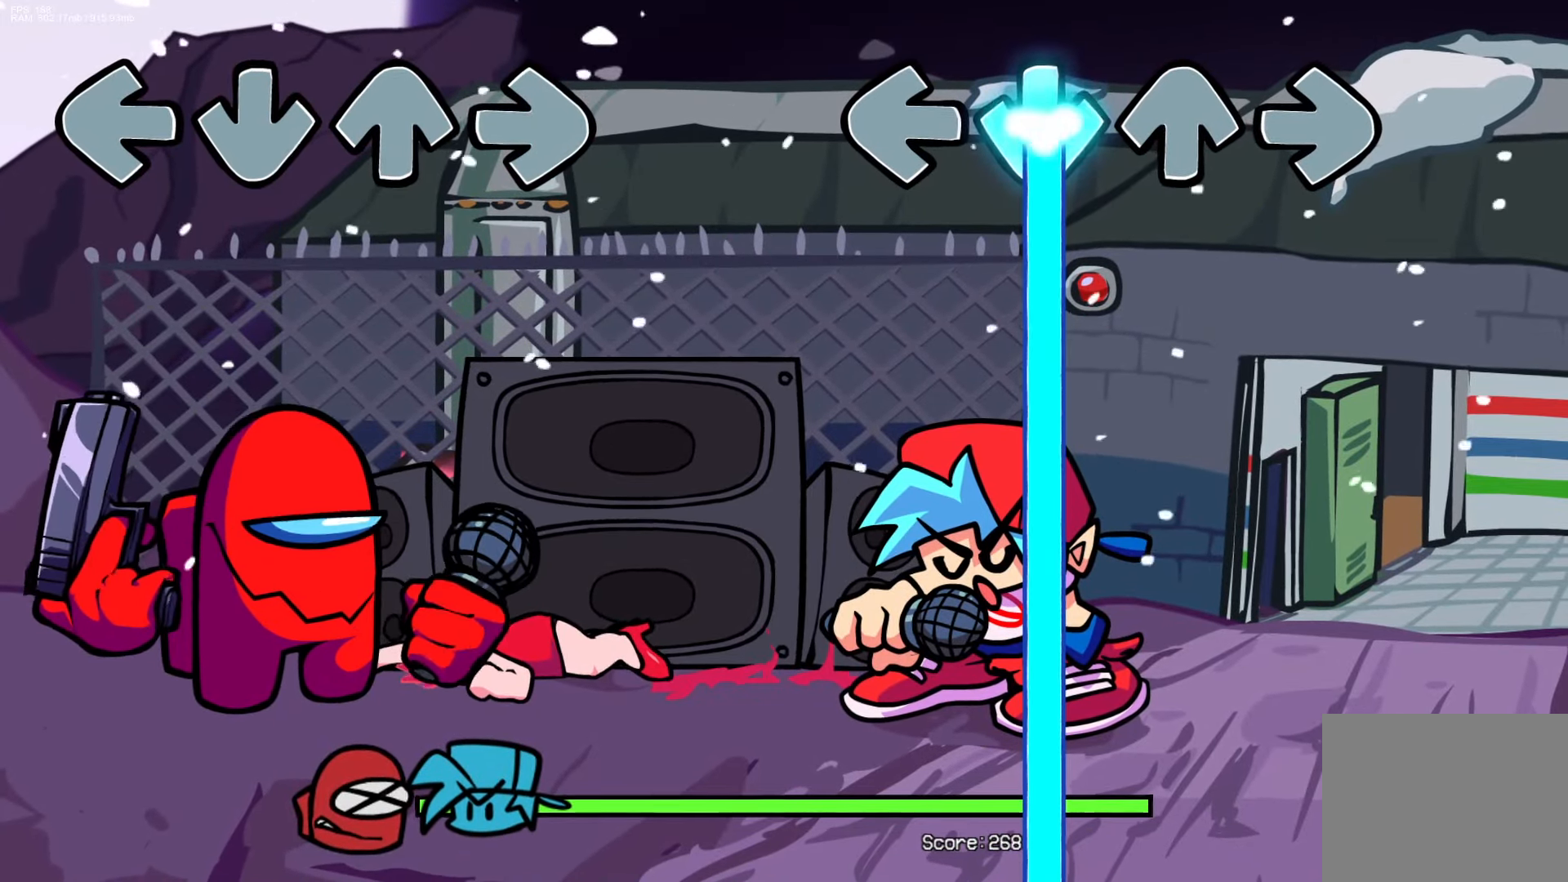
{"buttons": ["CROSS"], "events": []}
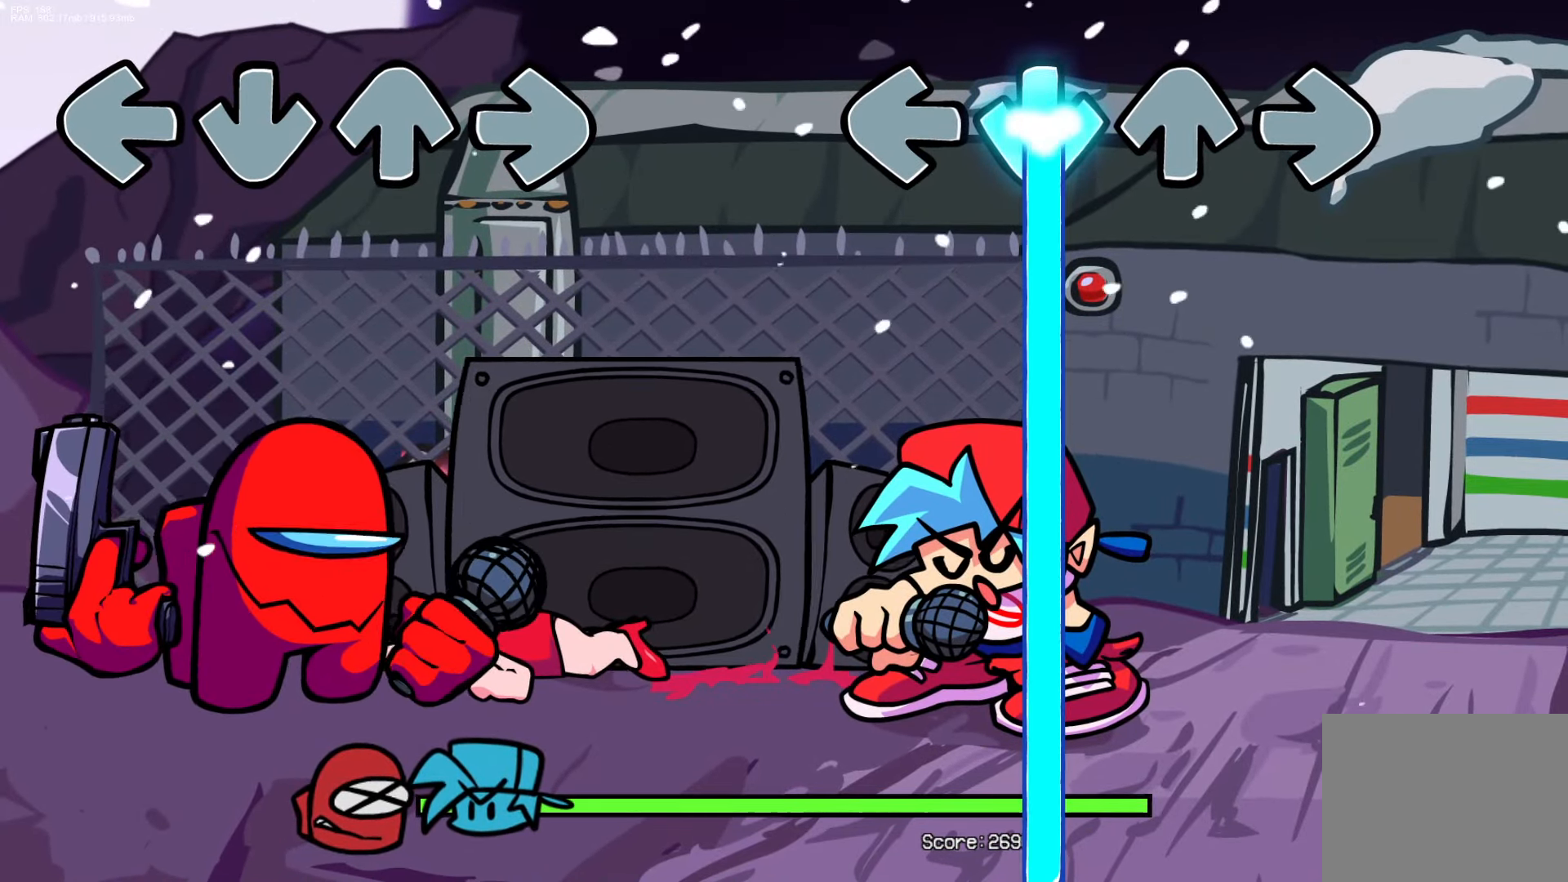
{"buttons": ["CROSS"], "events": []}
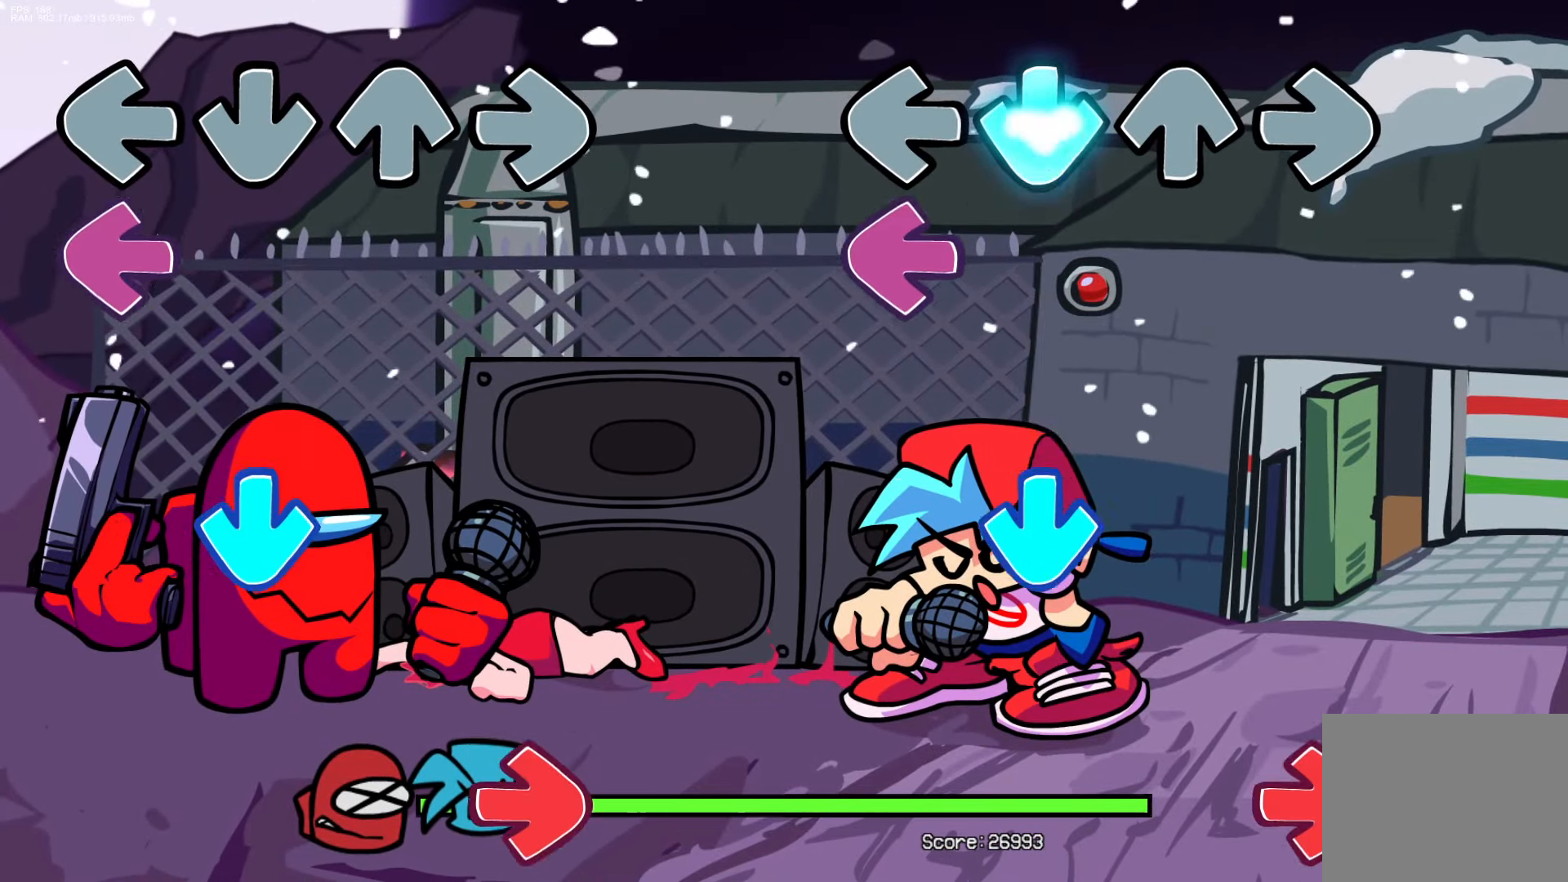
{"buttons": ["R1"], "events": [[100, "L1", "down"], [150, "CROSS", "up"], [250, "L1", "up"], [283, "CROSS", "down"], [433, "CROSS", "up"], [433, "R1", "down"]]}
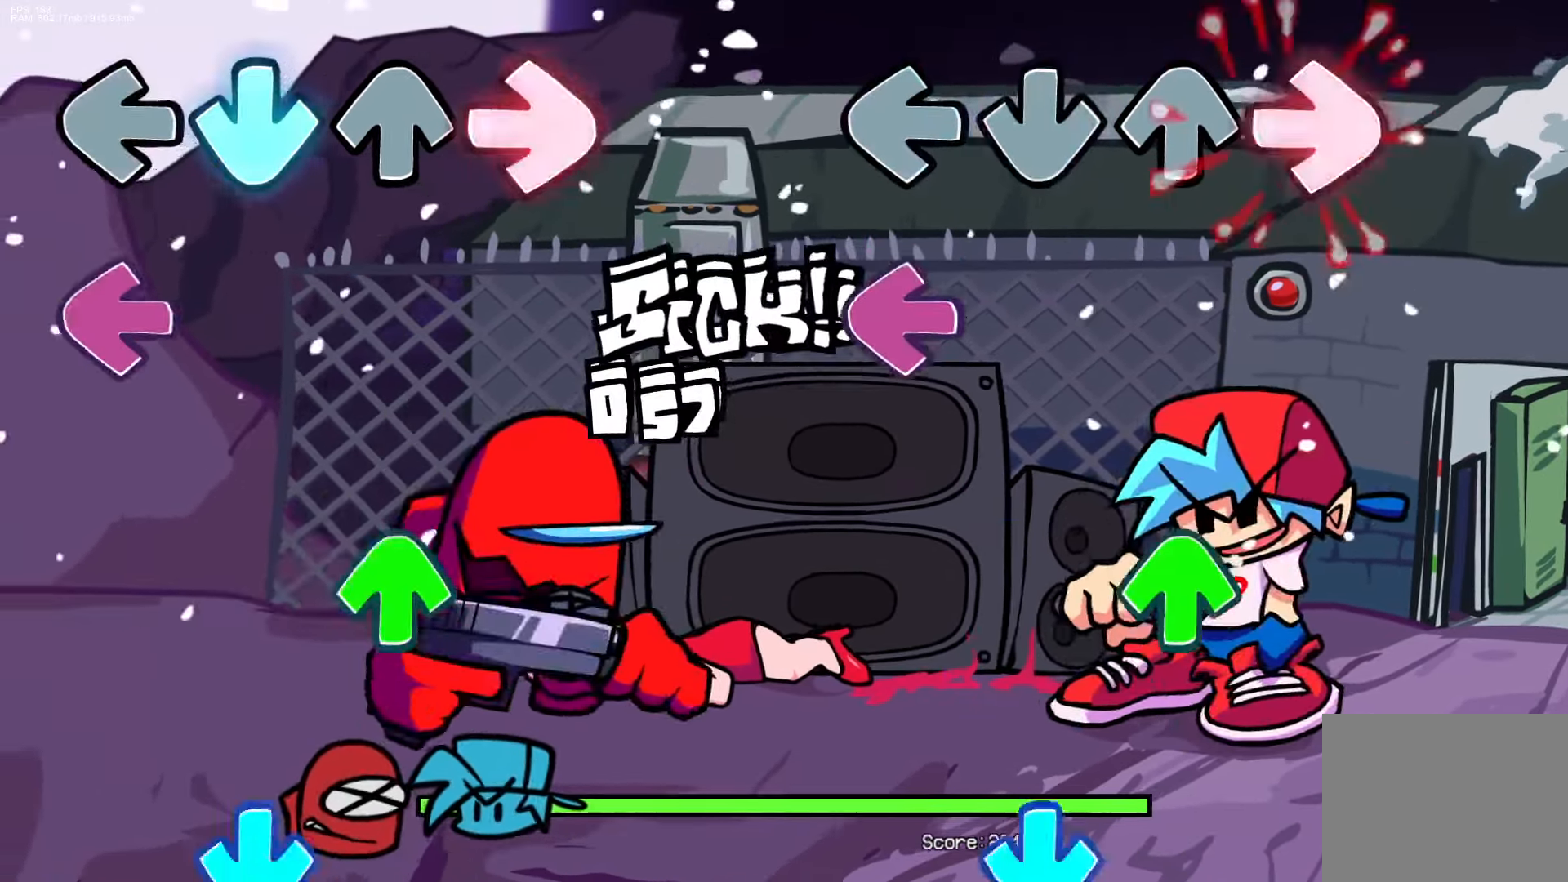
{"buttons": ["CROSS"], "events": [[83, "R1", "up"], [117, "L1", "down"], [250, "L1", "up"], [283, "DPAD_UP", "down"], [367, "DPAD_UP", "up"], [483, "CROSS", "down"]]}
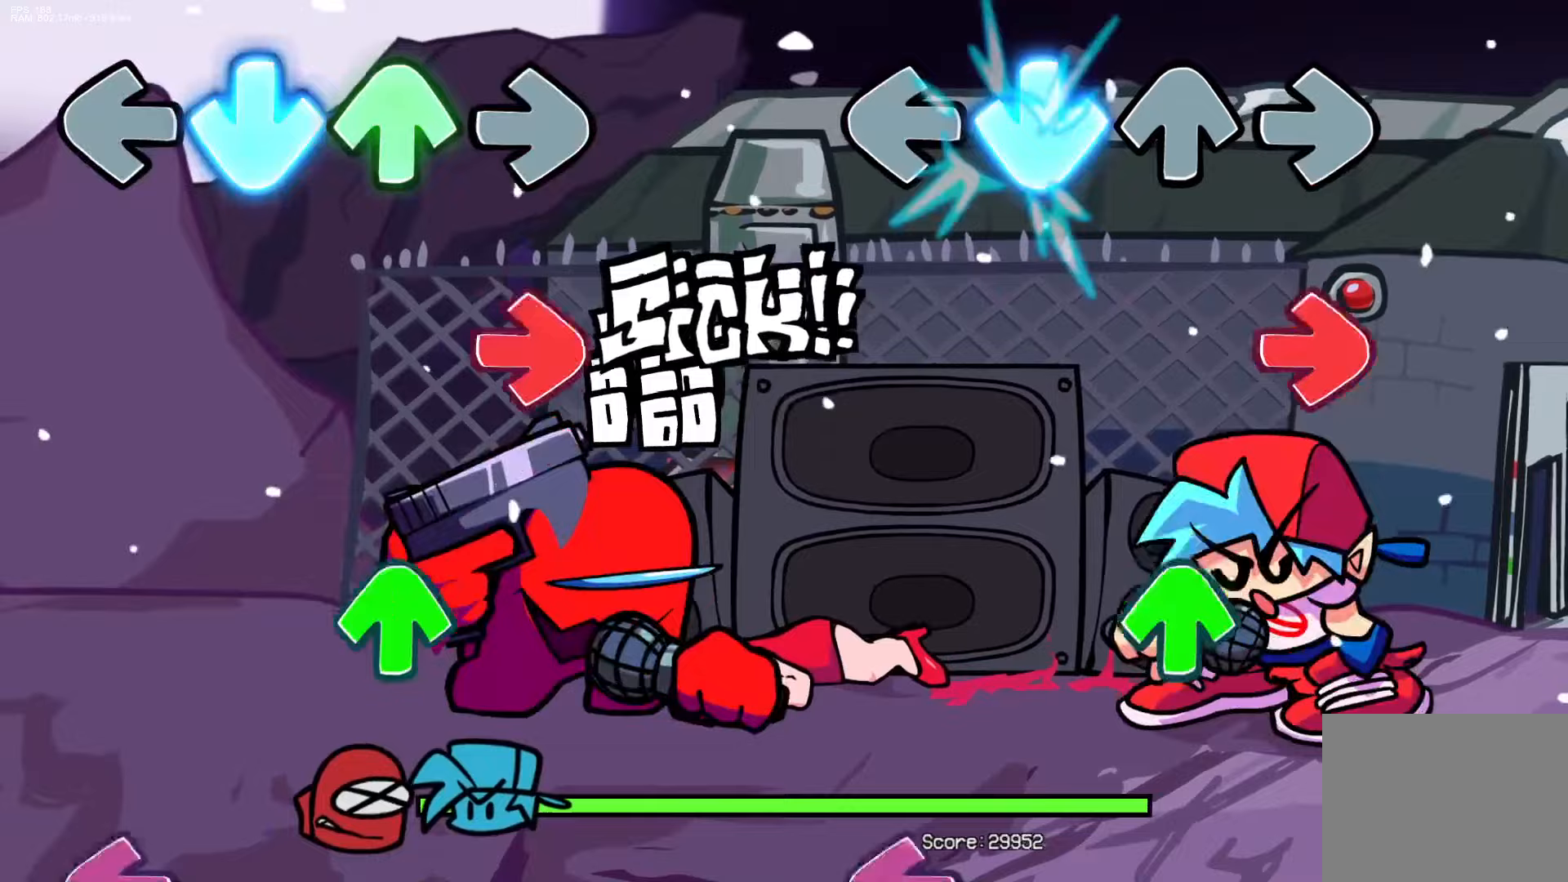
{"buttons": [], "events": [[133, "R1", "down"], [150, "CROSS", "up"], [300, "R1", "up"], [317, "DPAD_UP", "down"], [383, "DPAD_UP", "up"]]}
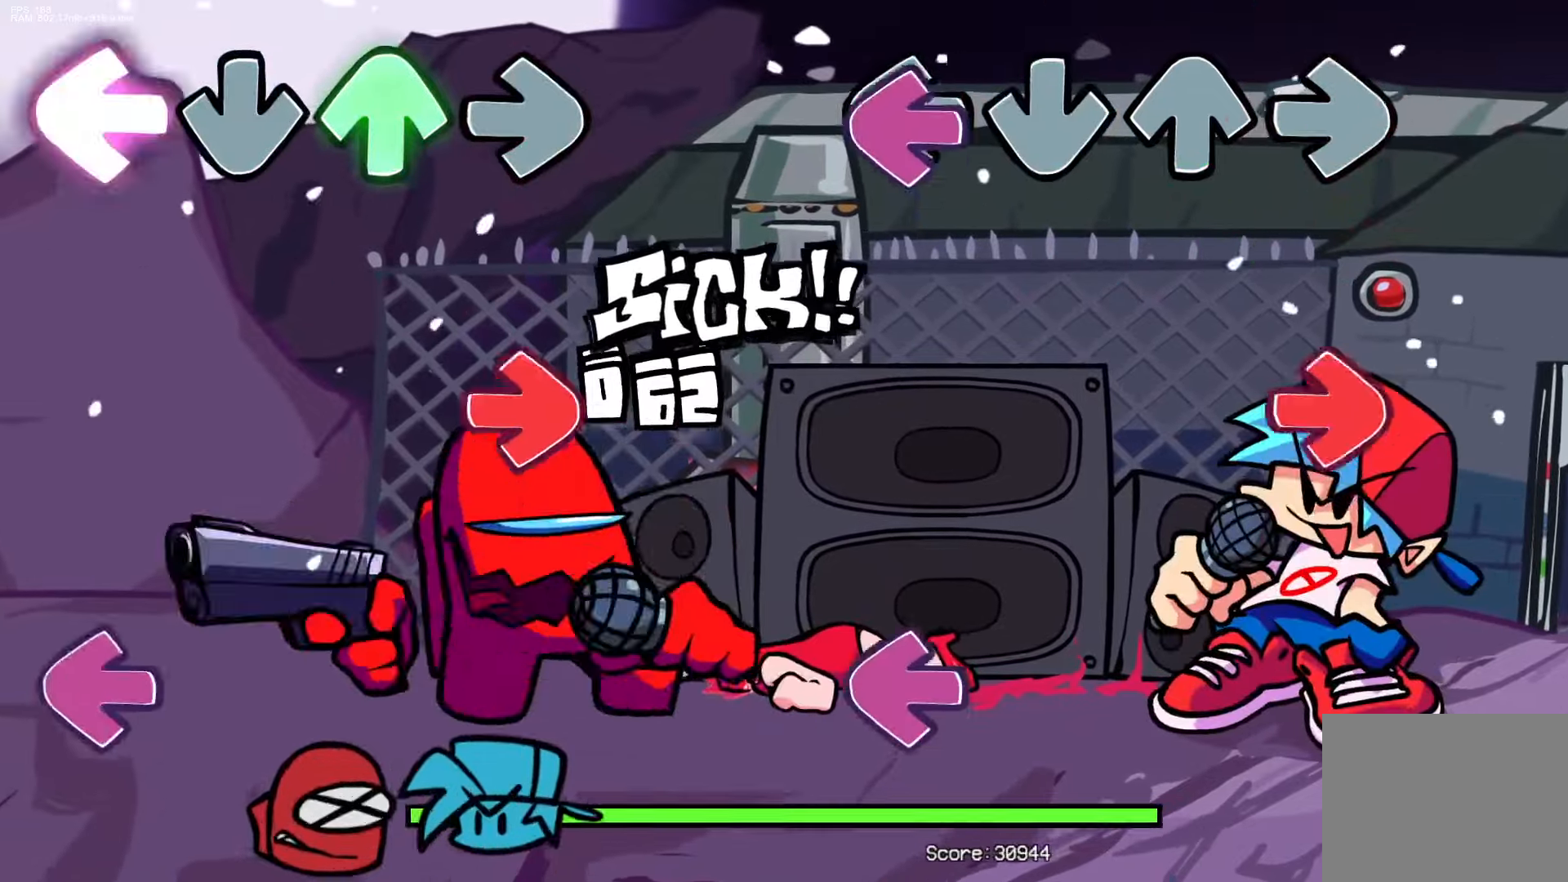
{"buttons": [], "events": [[33, "L1", "down"], [150, "L1", "up"], [183, "R1", "down"], [350, "R1", "up"], [367, "L1", "down"], [500, "L1", "up"]]}
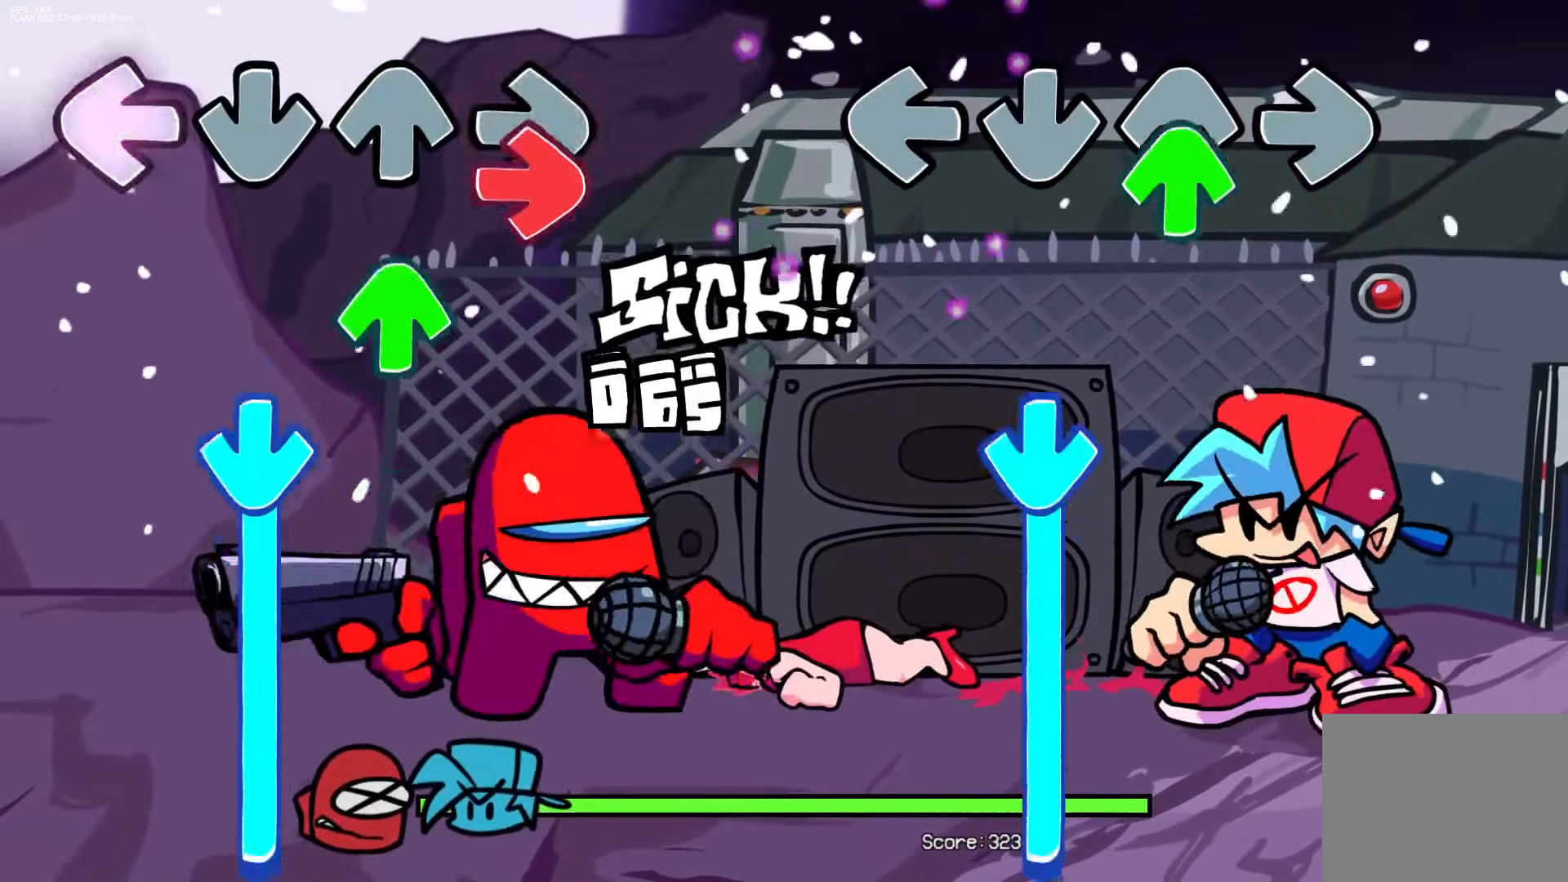
{"buttons": ["CROSS"], "events": [[50, "DPAD_UP", "down"], [150, "DPAD_UP", "up"], [217, "CROSS", "down"]]}
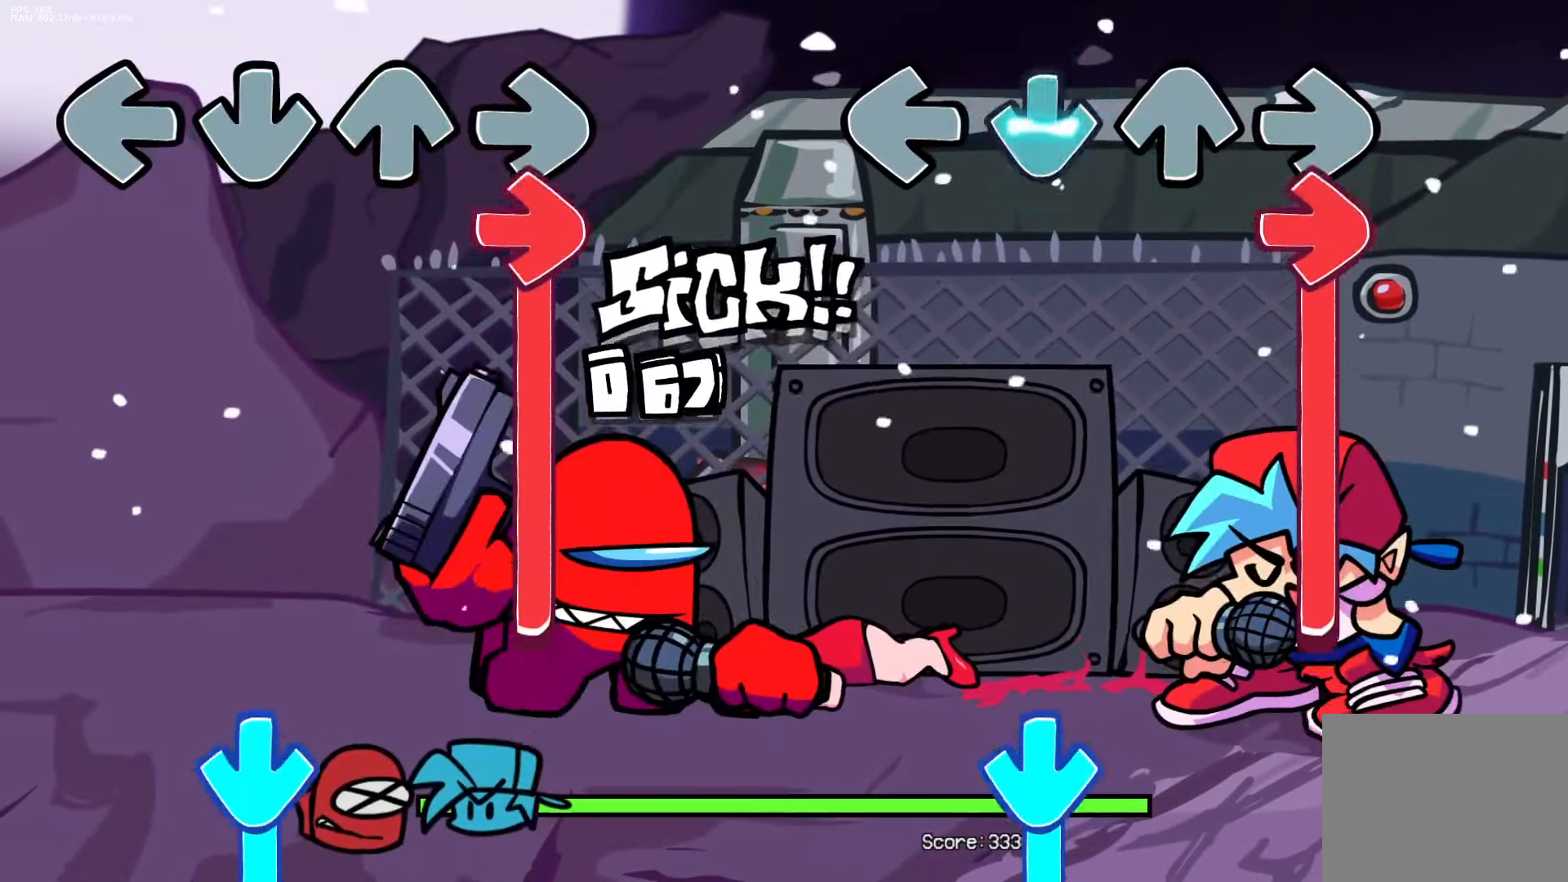
{"buttons": ["CROSS"], "events": [[50, "R1", "down"], [100, "CROSS", "up"], [400, "CROSS", "down"], [450, "R1", "up"]]}
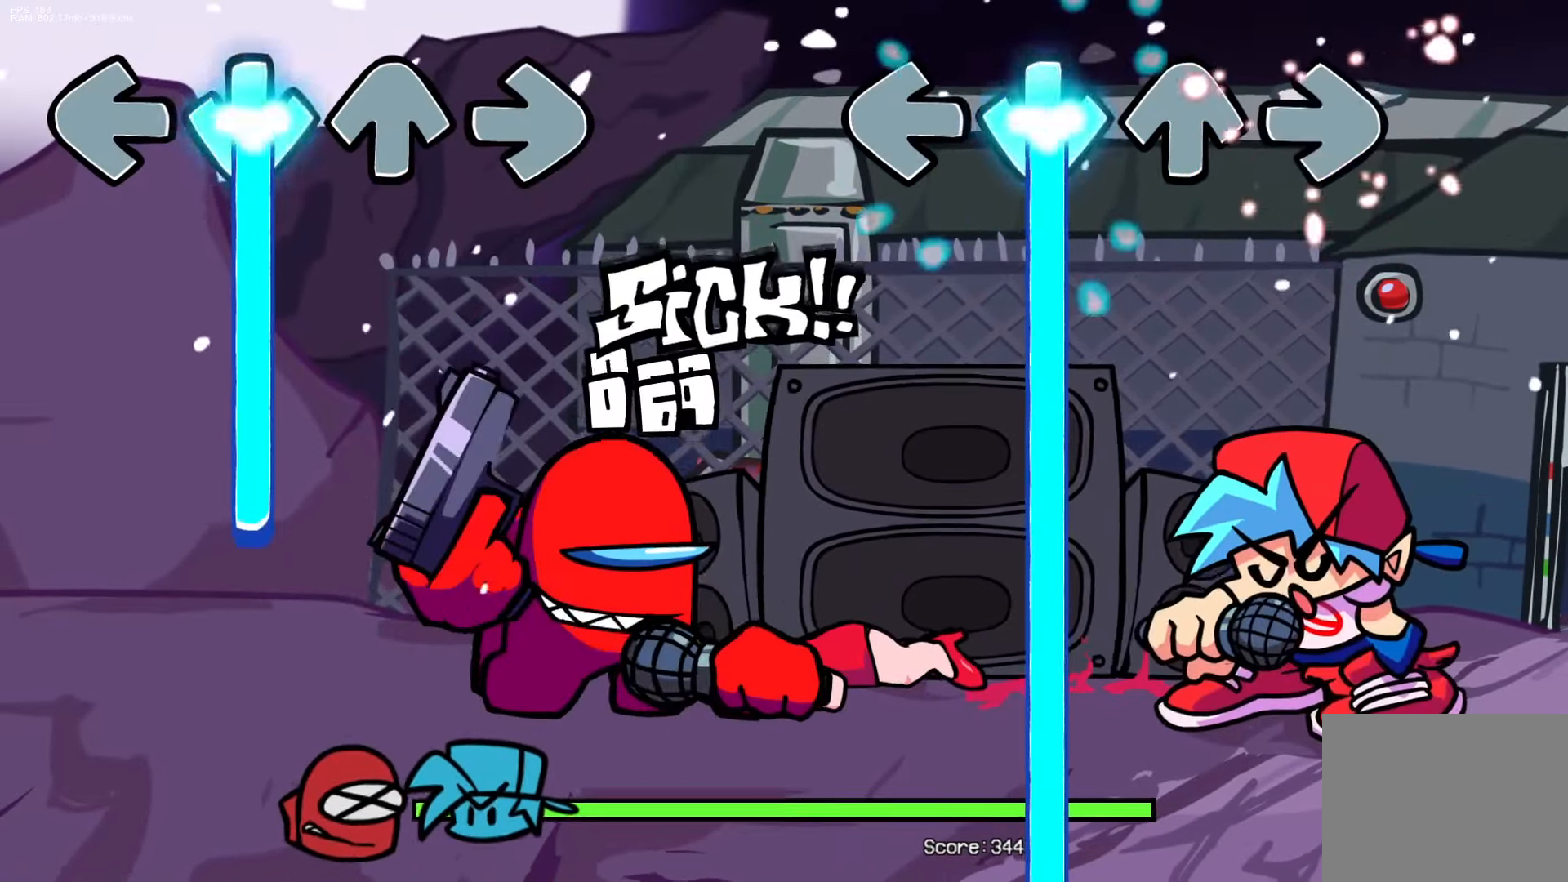
{"buttons": ["CROSS"], "events": []}
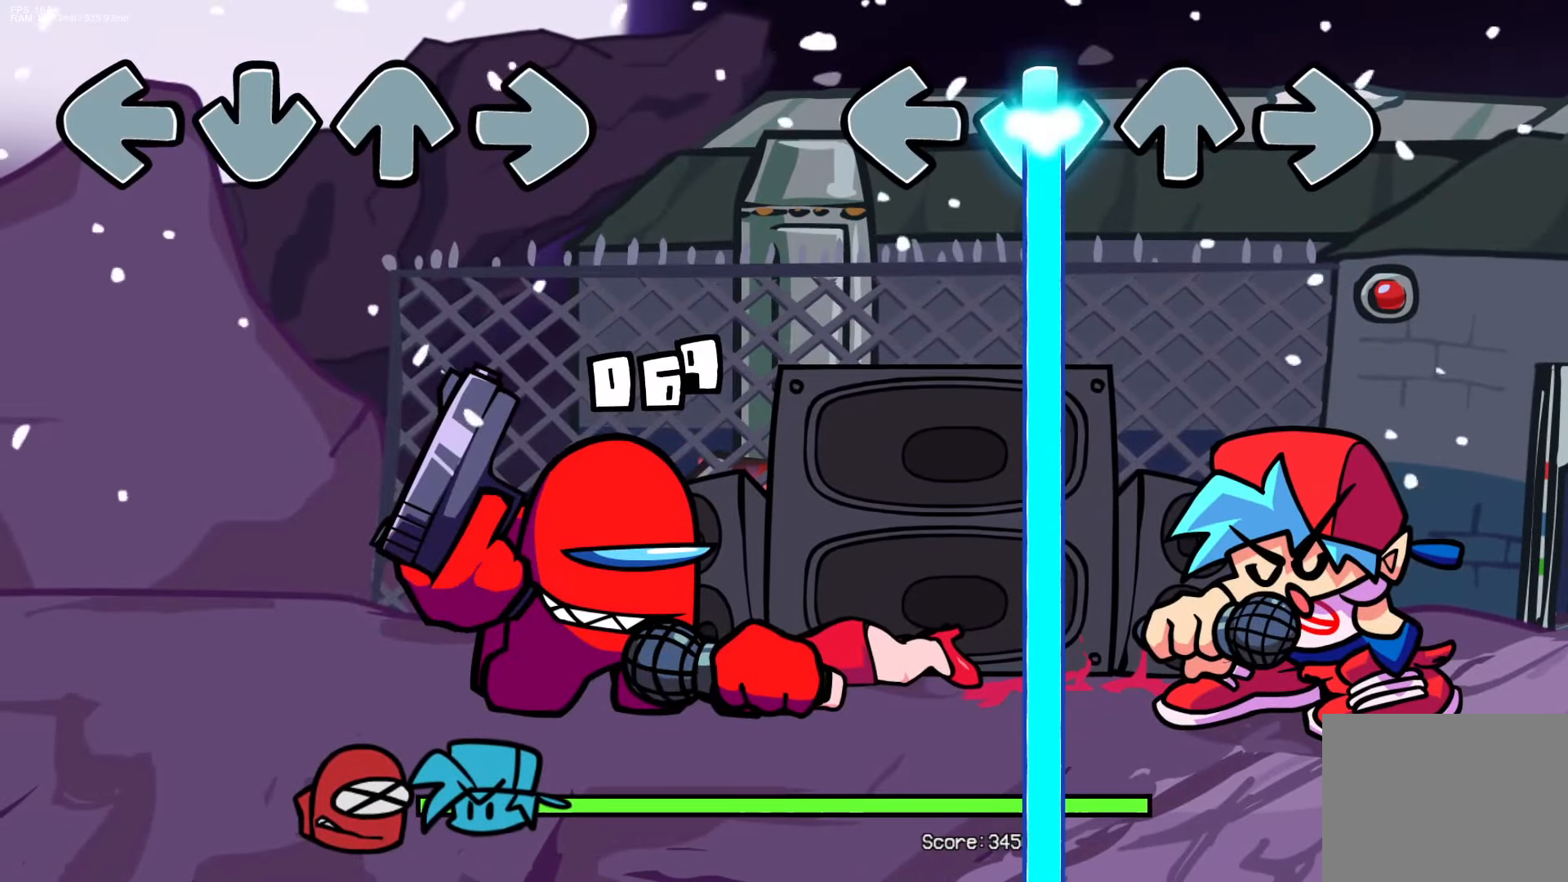
{"buttons": ["CROSS"], "events": []}
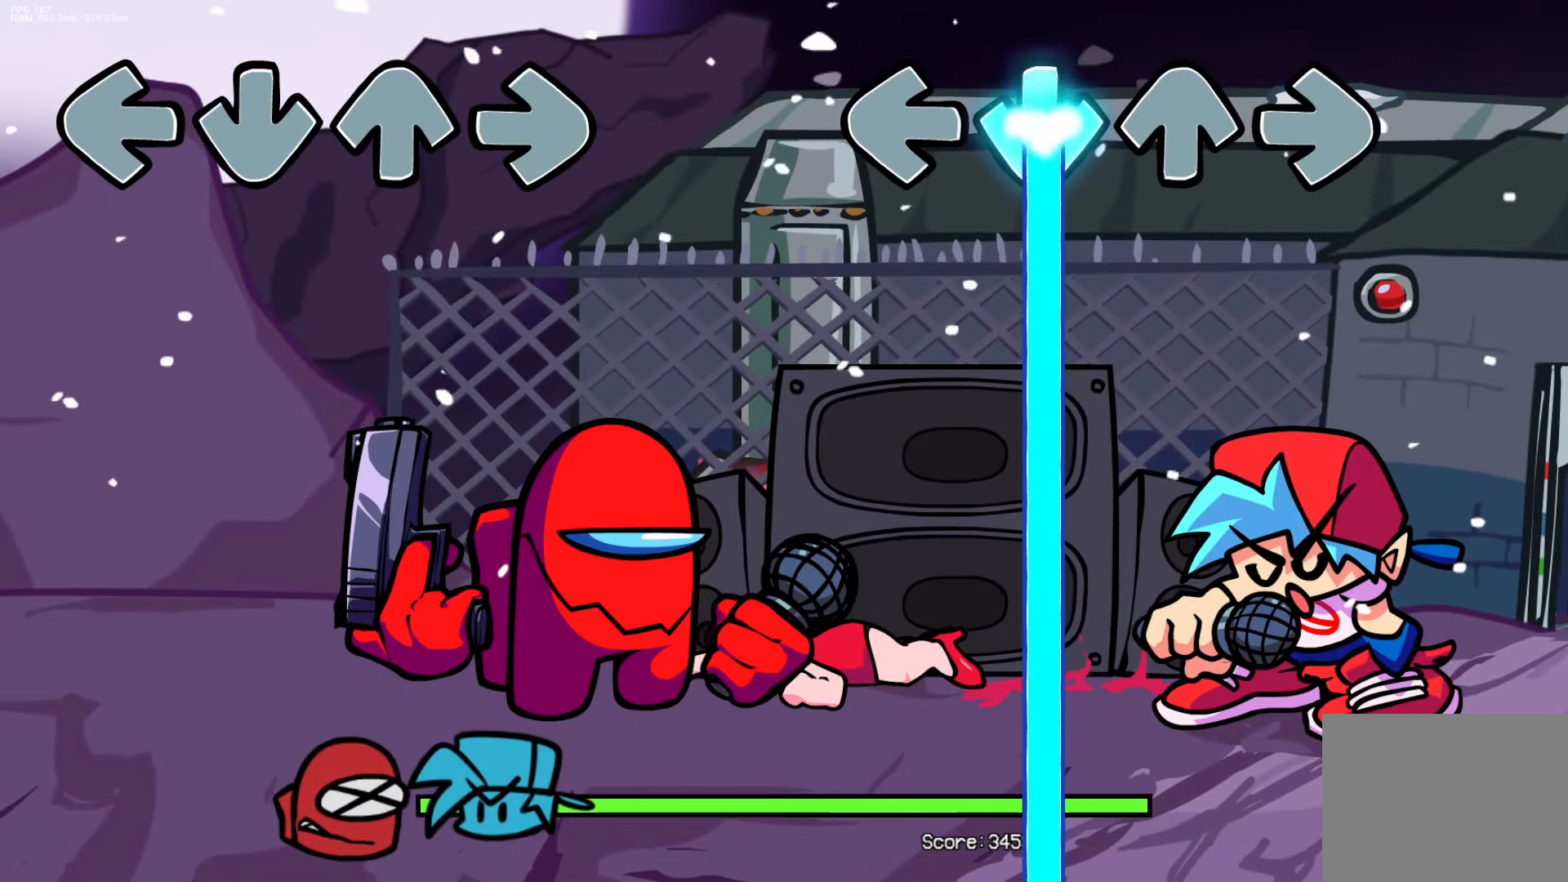
{"buttons": ["CROSS"], "events": []}
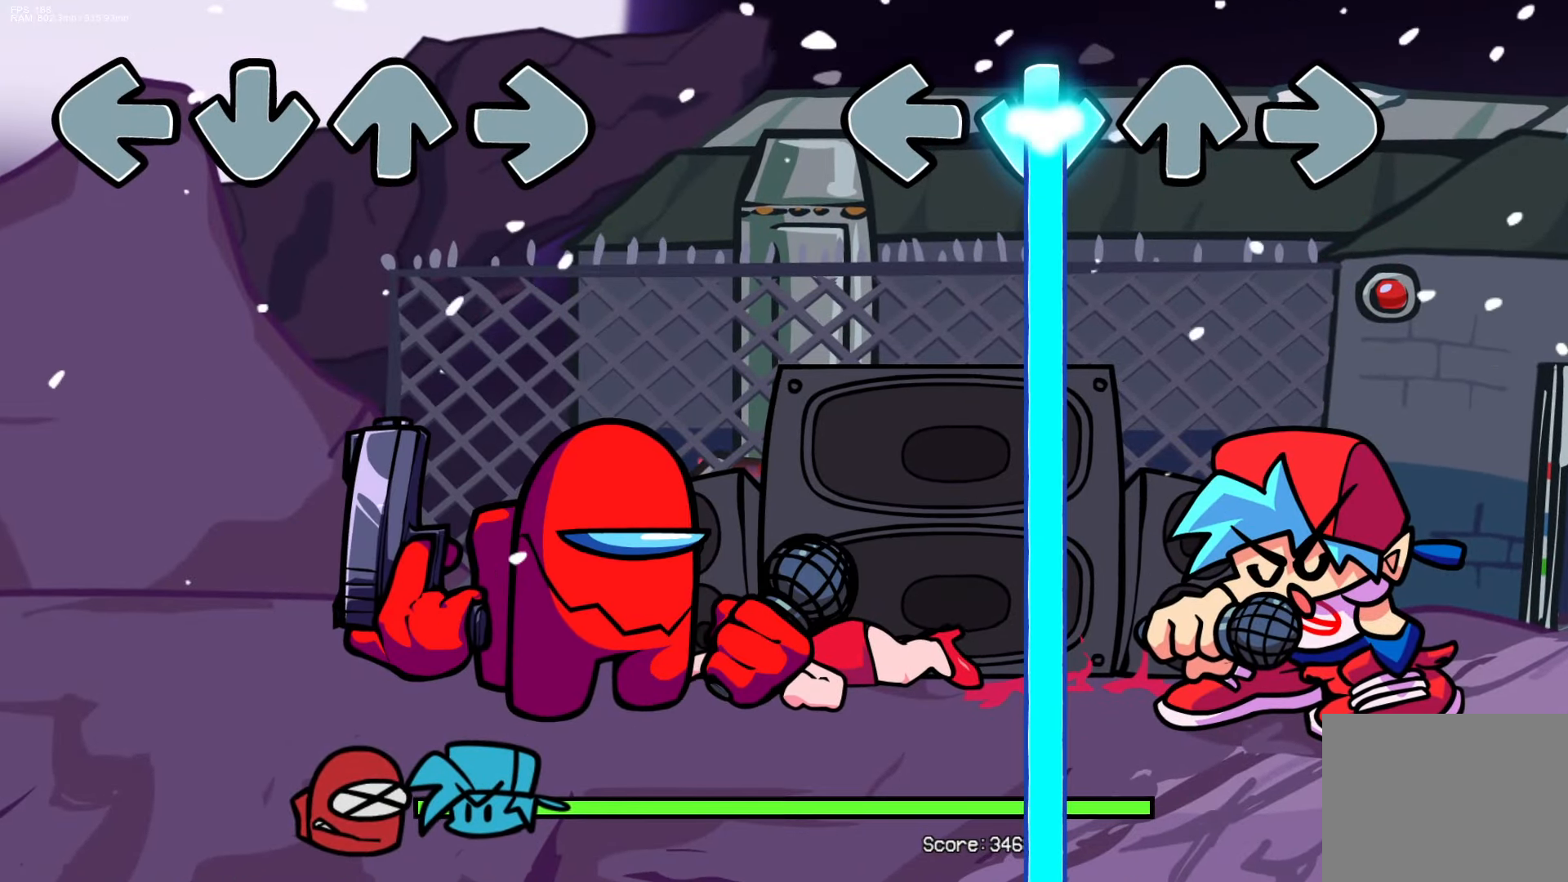
{"buttons": ["CROSS"], "events": []}
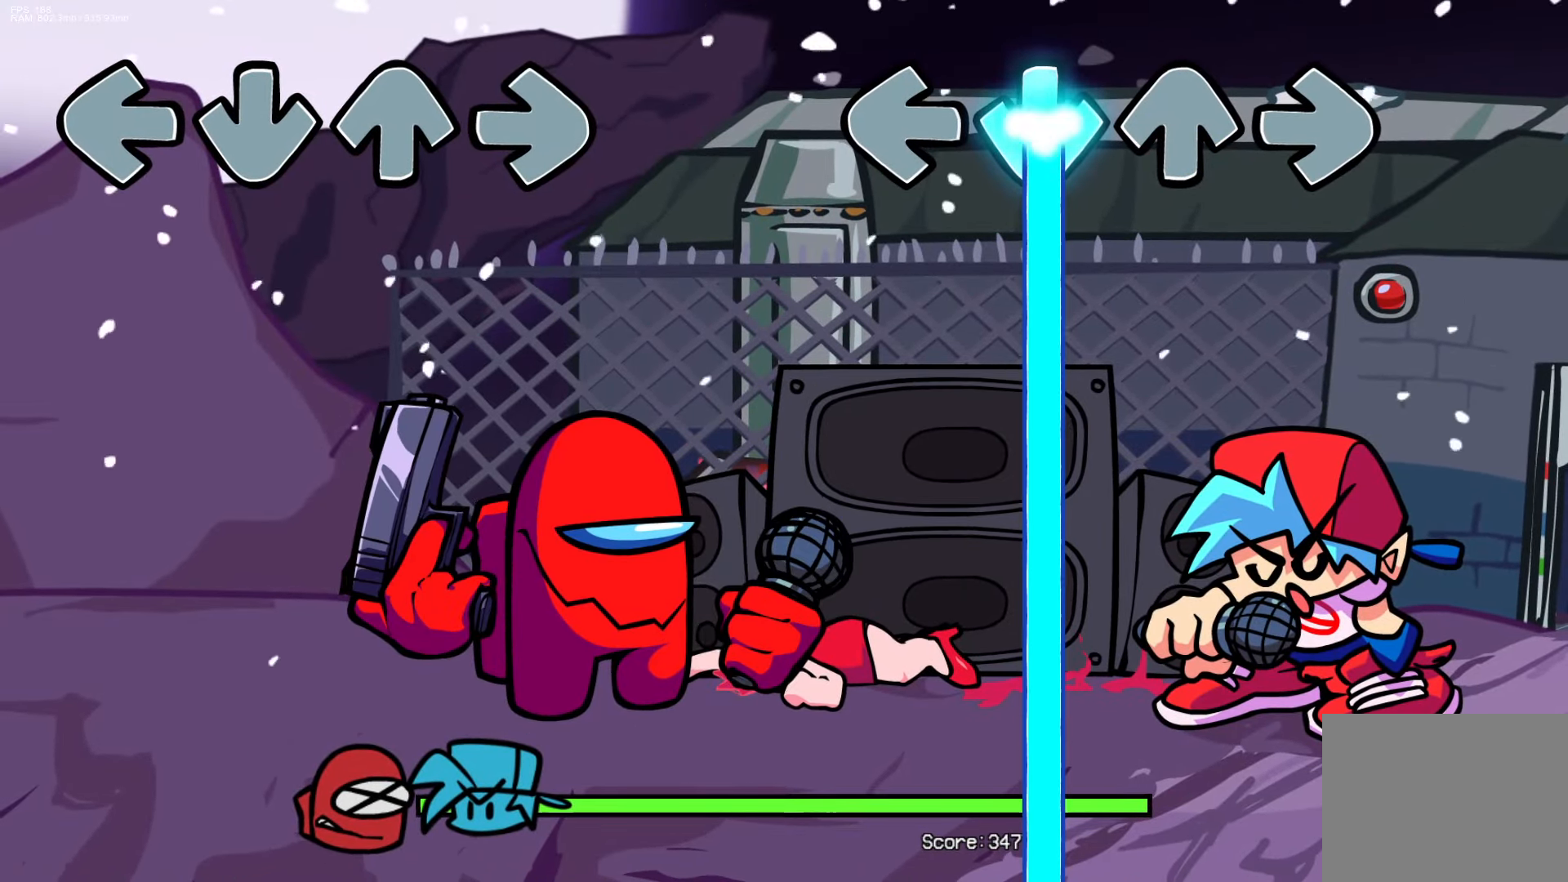
{"buttons": ["CROSS"], "events": []}
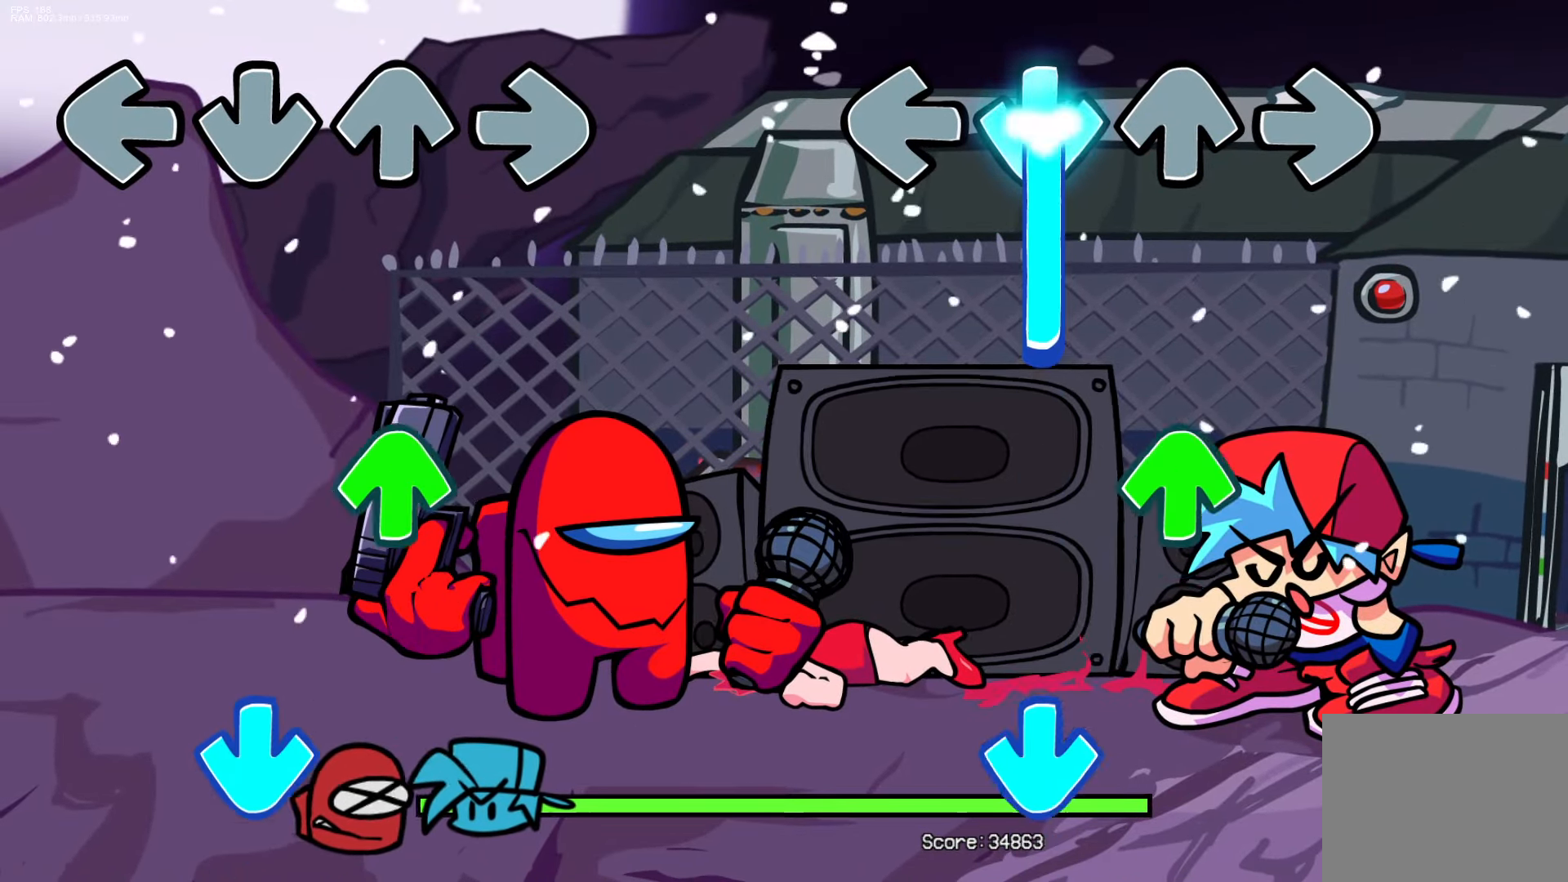
{"buttons": ["CROSS"], "events": [[267, "DPAD_UP", "down"], [333, "CROSS", "up"], [383, "DPAD_UP", "up"], [467, "CROSS", "down"]]}
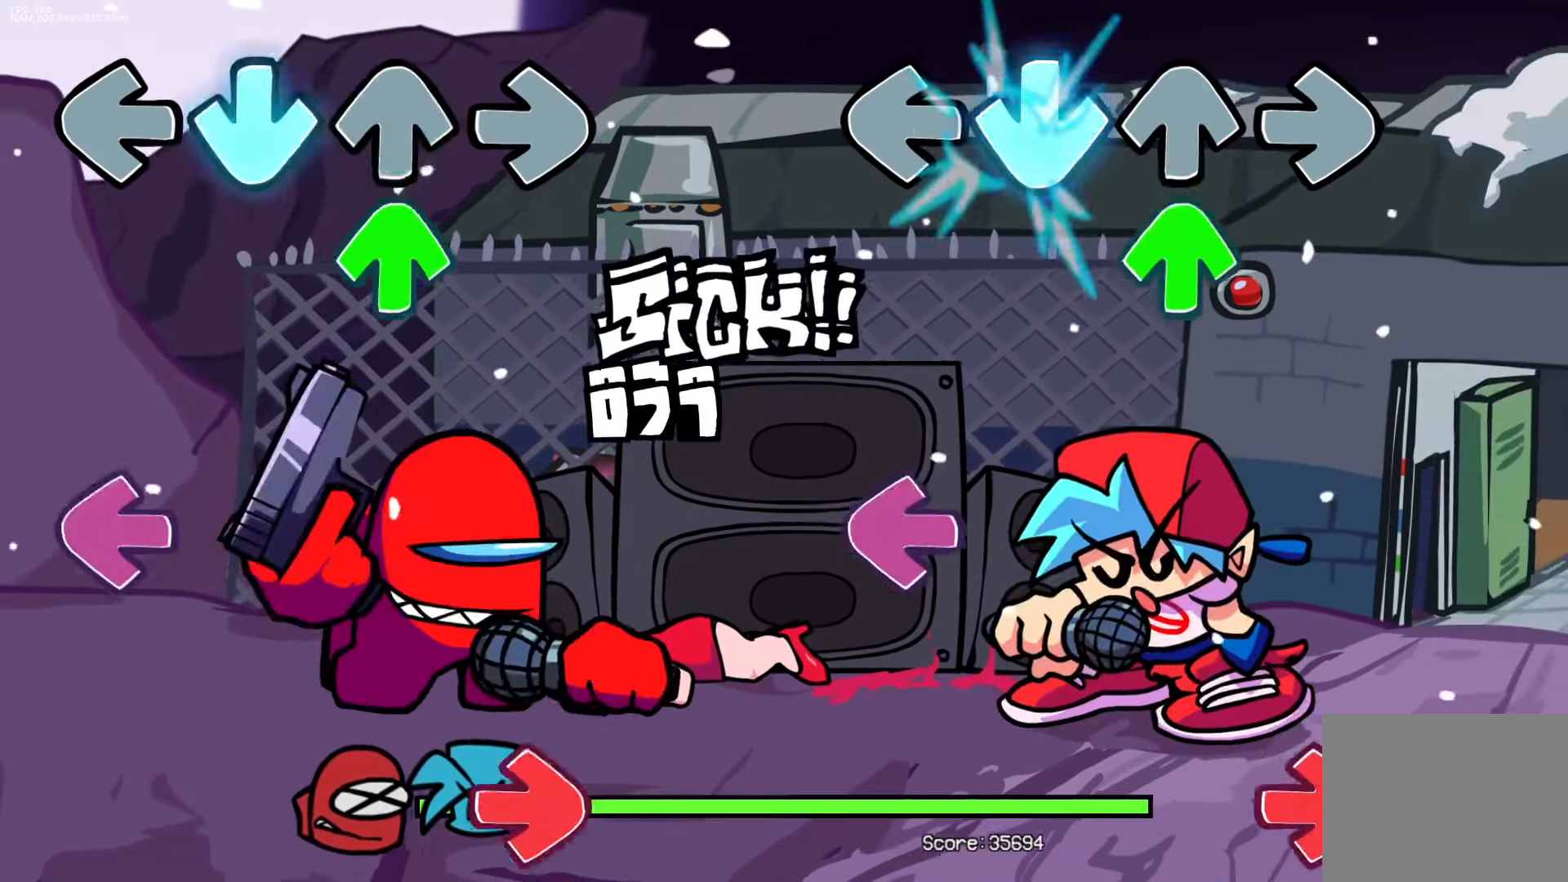
{"buttons": ["R1"], "events": [[83, "DPAD_UP", "down"], [100, "CROSS", "up"], [183, "DPAD_UP", "up"], [300, "L1", "down"], [417, "L1", "up"], [433, "R1", "down"]]}
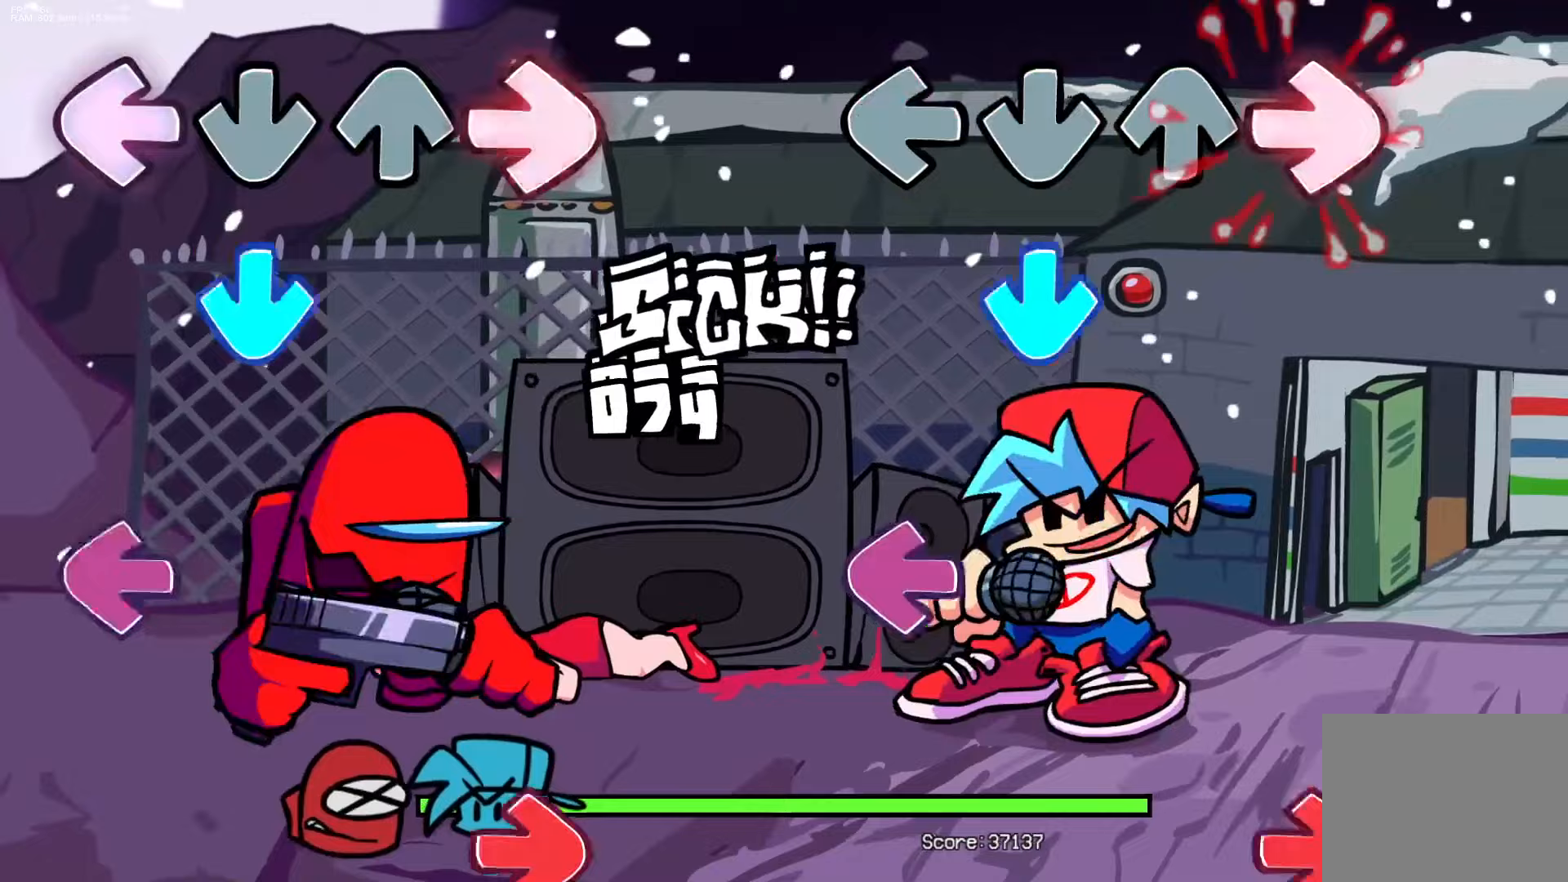
{"buttons": ["R1"], "events": [[100, "R1", "up"], [117, "CROSS", "down"], [233, "CROSS", "up"], [300, "L1", "down"], [417, "L1", "up"], [467, "R1", "down"]]}
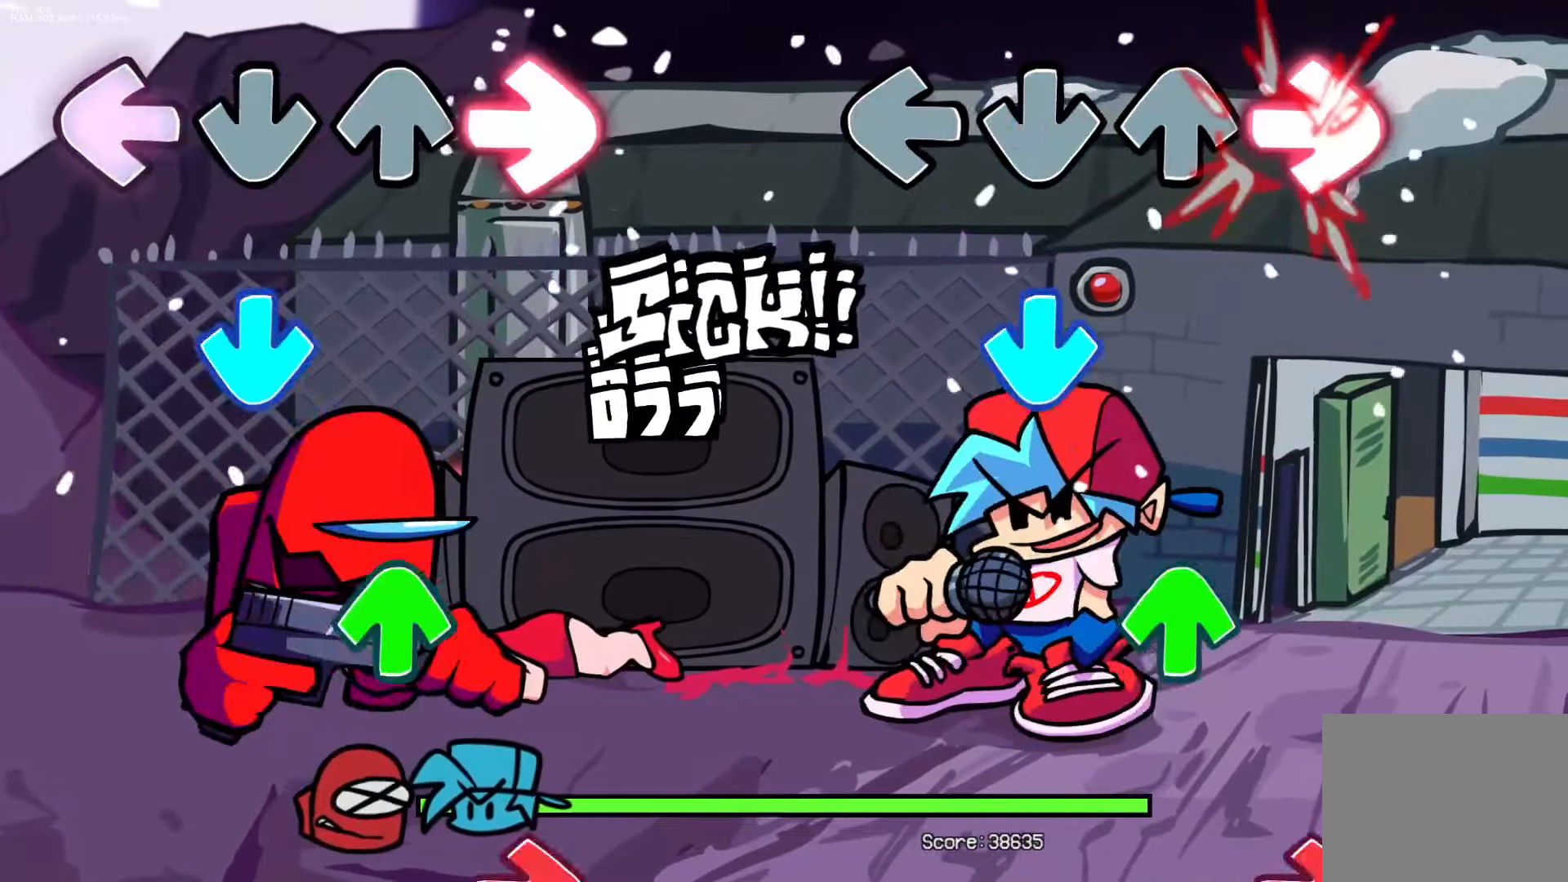
{"buttons": ["R1"], "events": [[117, "R1", "up"], [133, "CROSS", "down"], [267, "CROSS", "up"], [317, "DPAD_UP", "down"], [400, "DPAD_UP", "up"], [500, "R1", "down"]]}
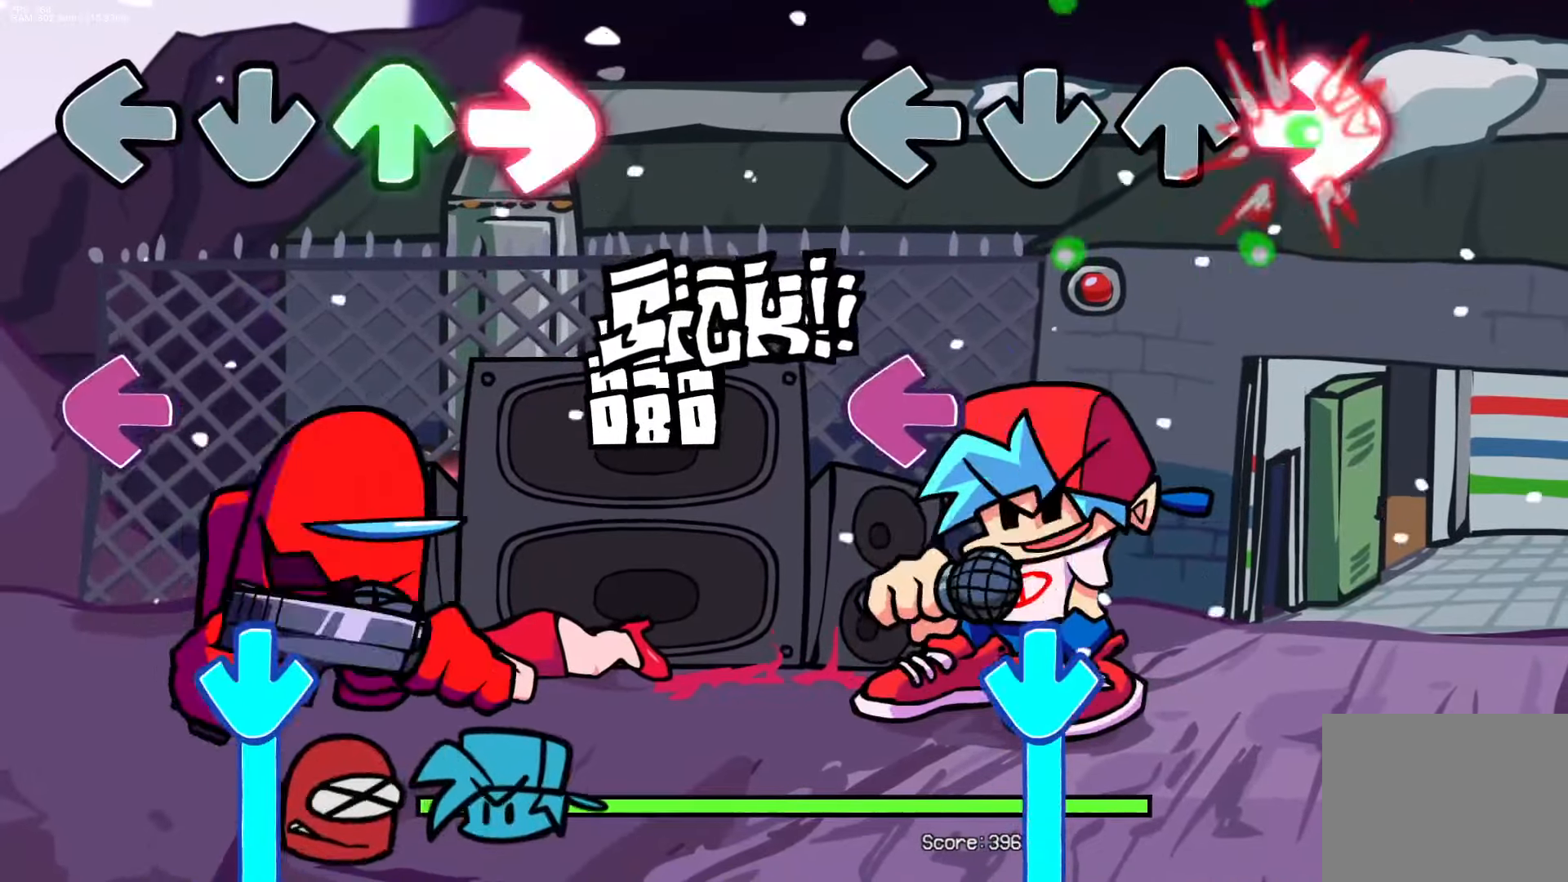
{"buttons": ["CROSS"], "events": [[133, "R1", "up"], [200, "L1", "down"], [350, "L1", "up"], [367, "CROSS", "down"]]}
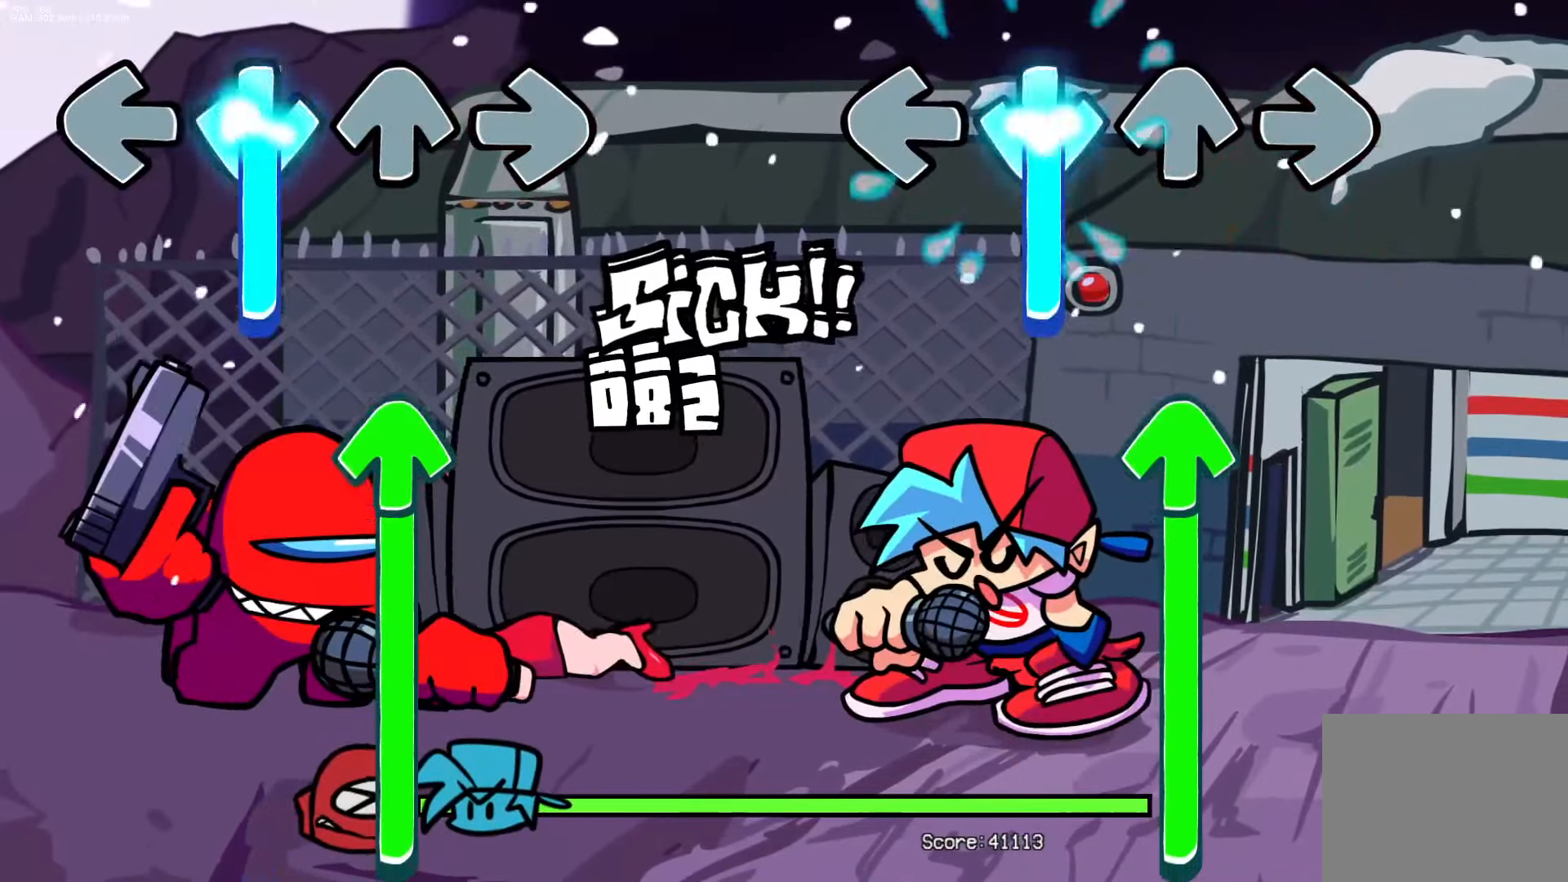
{"buttons": ["DPAD_UP"], "events": [[217, "DPAD_UP", "down"], [267, "CROSS", "up"]]}
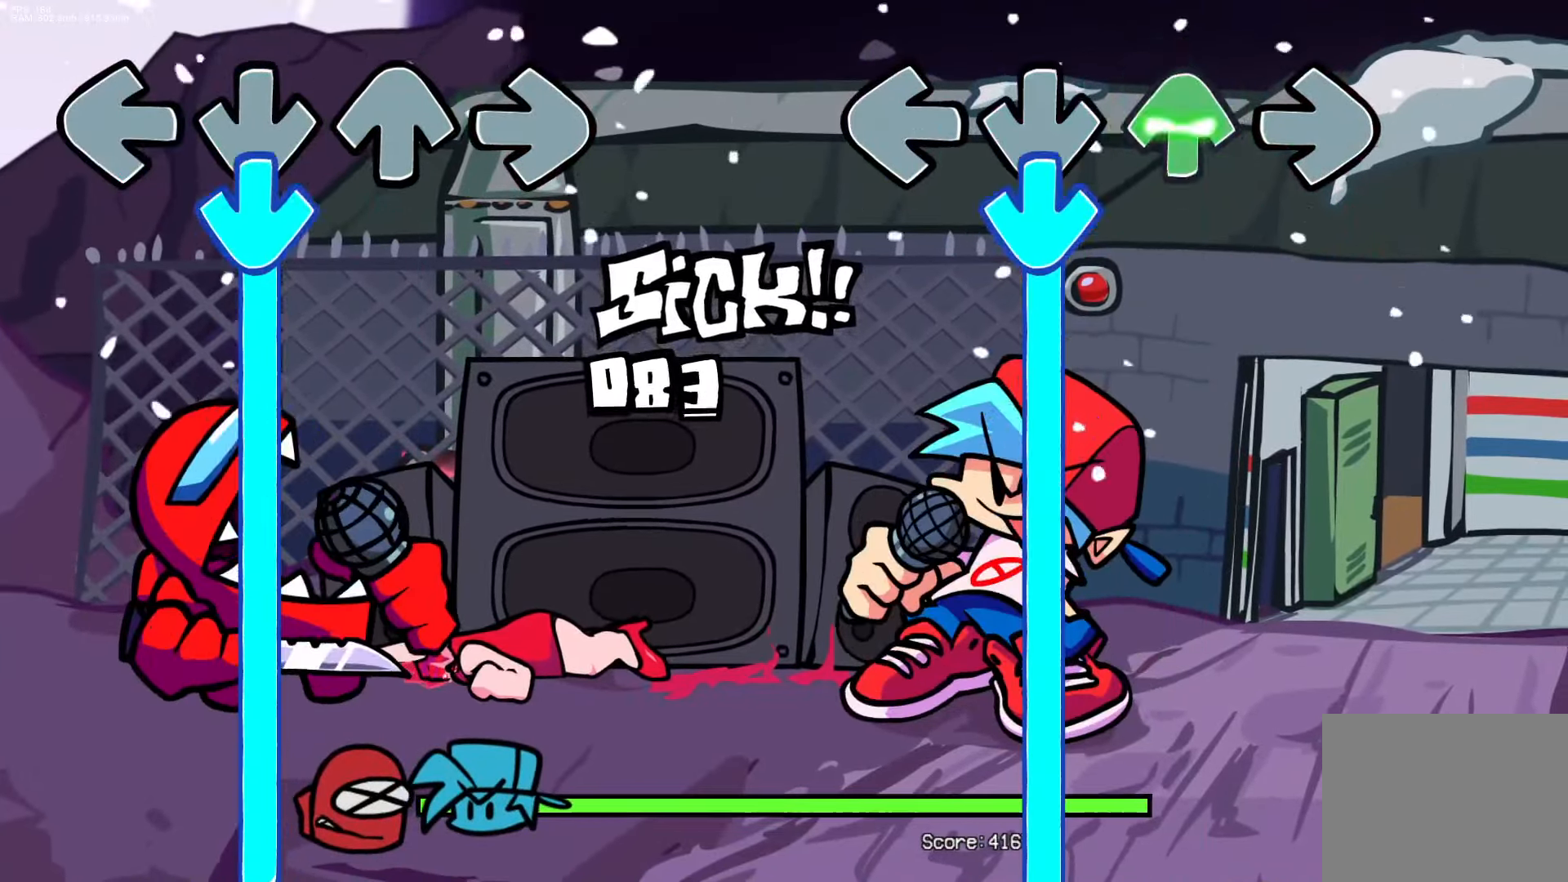
{"buttons": ["CROSS"], "events": [[50, "CROSS", "down"], [100, "DPAD_UP", "up"]]}